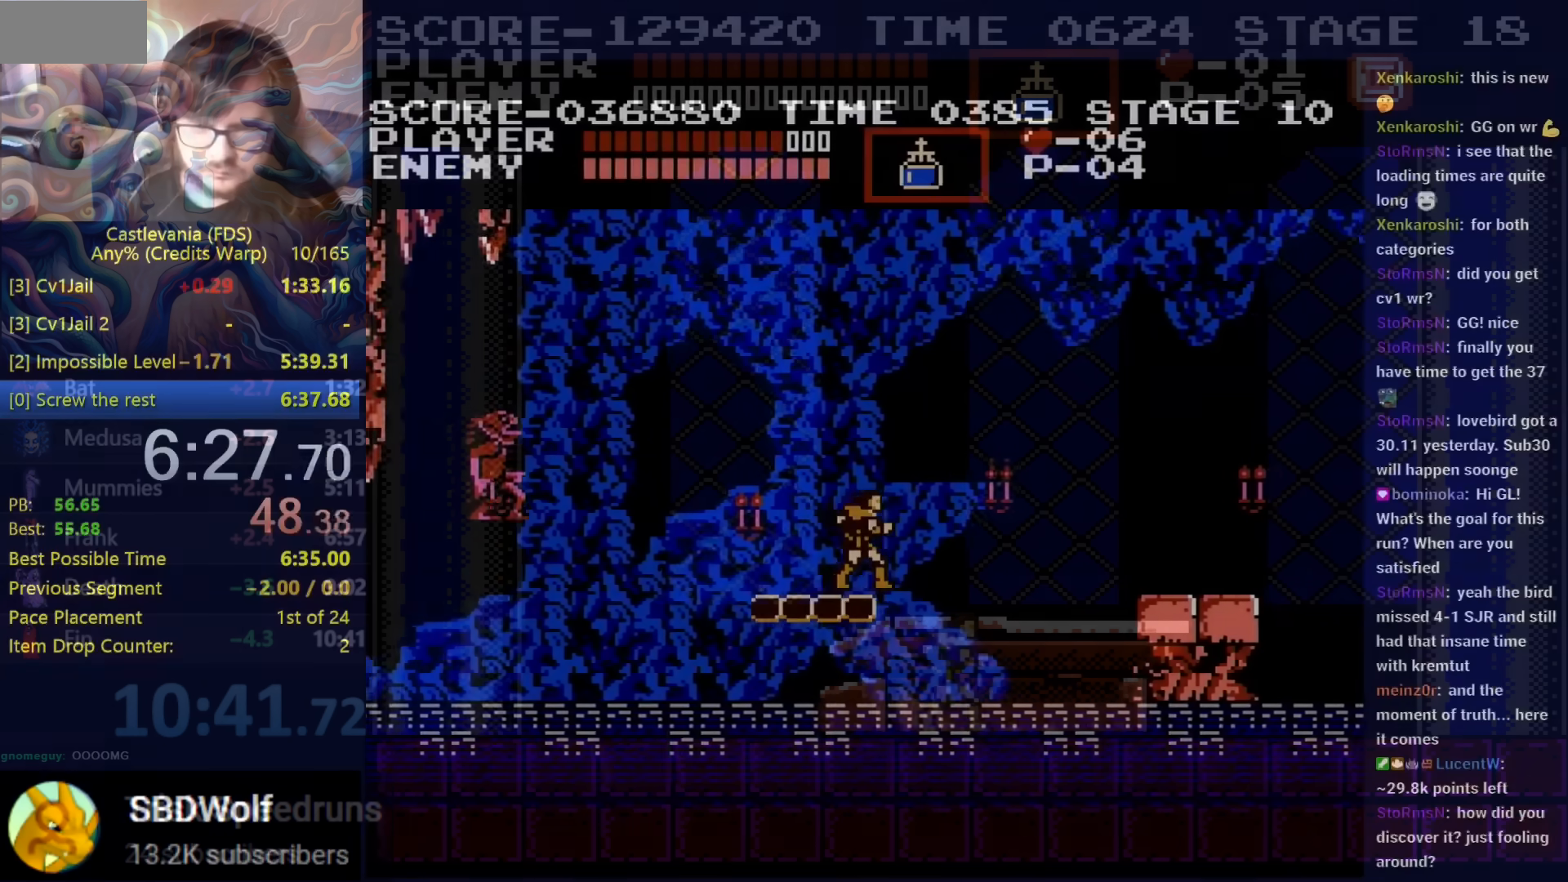
Gameplay with a controller (Nintendo layout); each line is a JSON object with the inputs held at the frame after it. "events" lists button and stick changes between this image and that frame as [ms after this image, input, new state], when the widget could be followed in between. Not read: L3 R3.
{"buttons": [], "events": []}
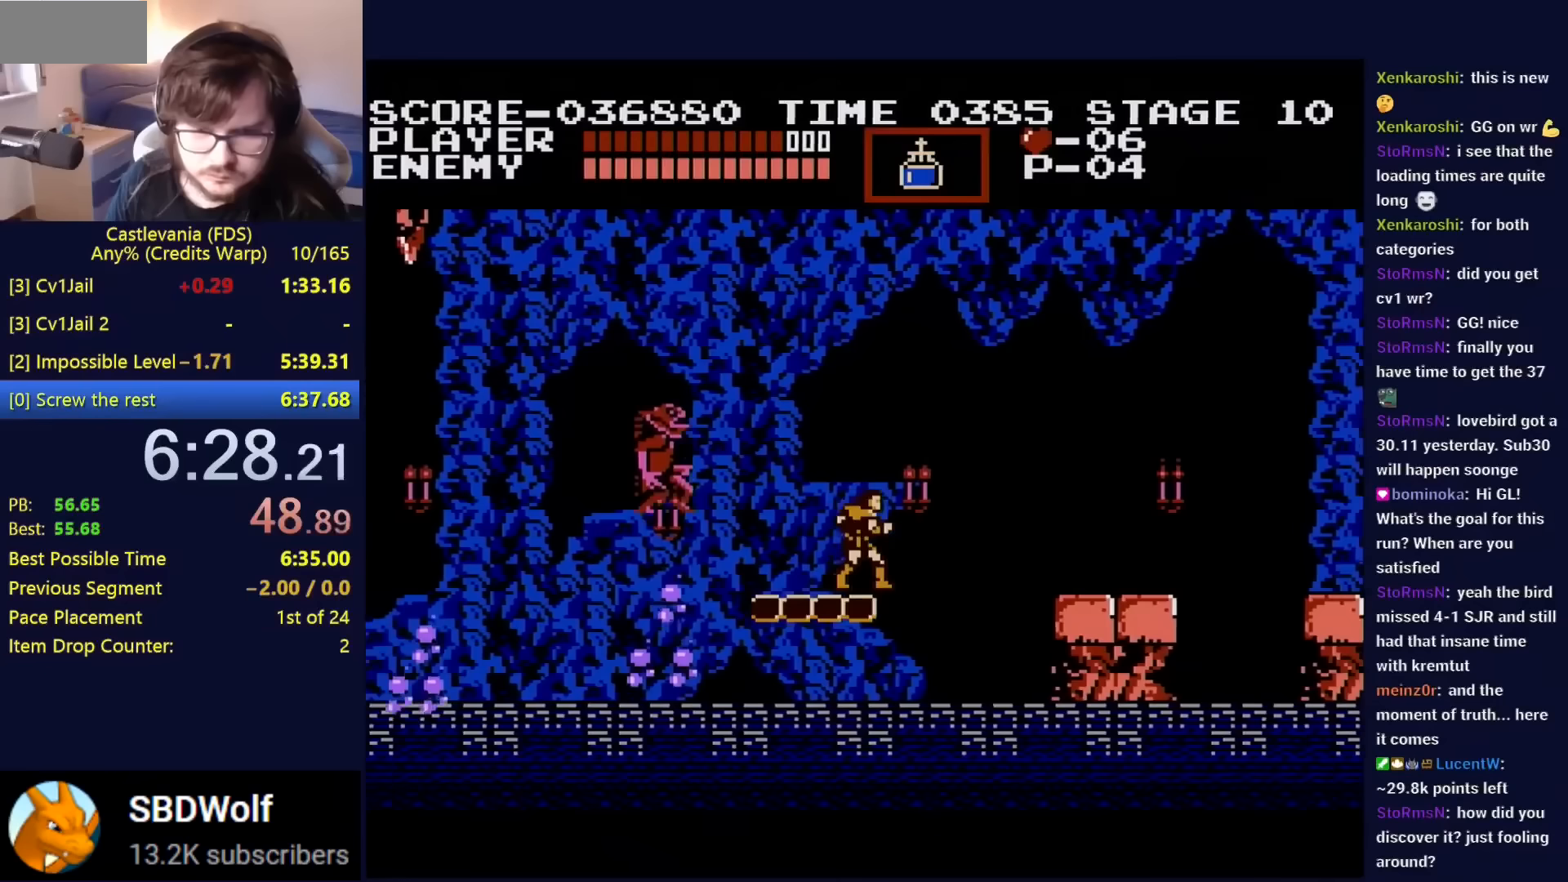
{"buttons": [], "events": [[217, "A", "down"], [217, "DPAD_RIGHT", "down"], [301, "DPAD_RIGHT", "up"], [317, "A", "up"]]}
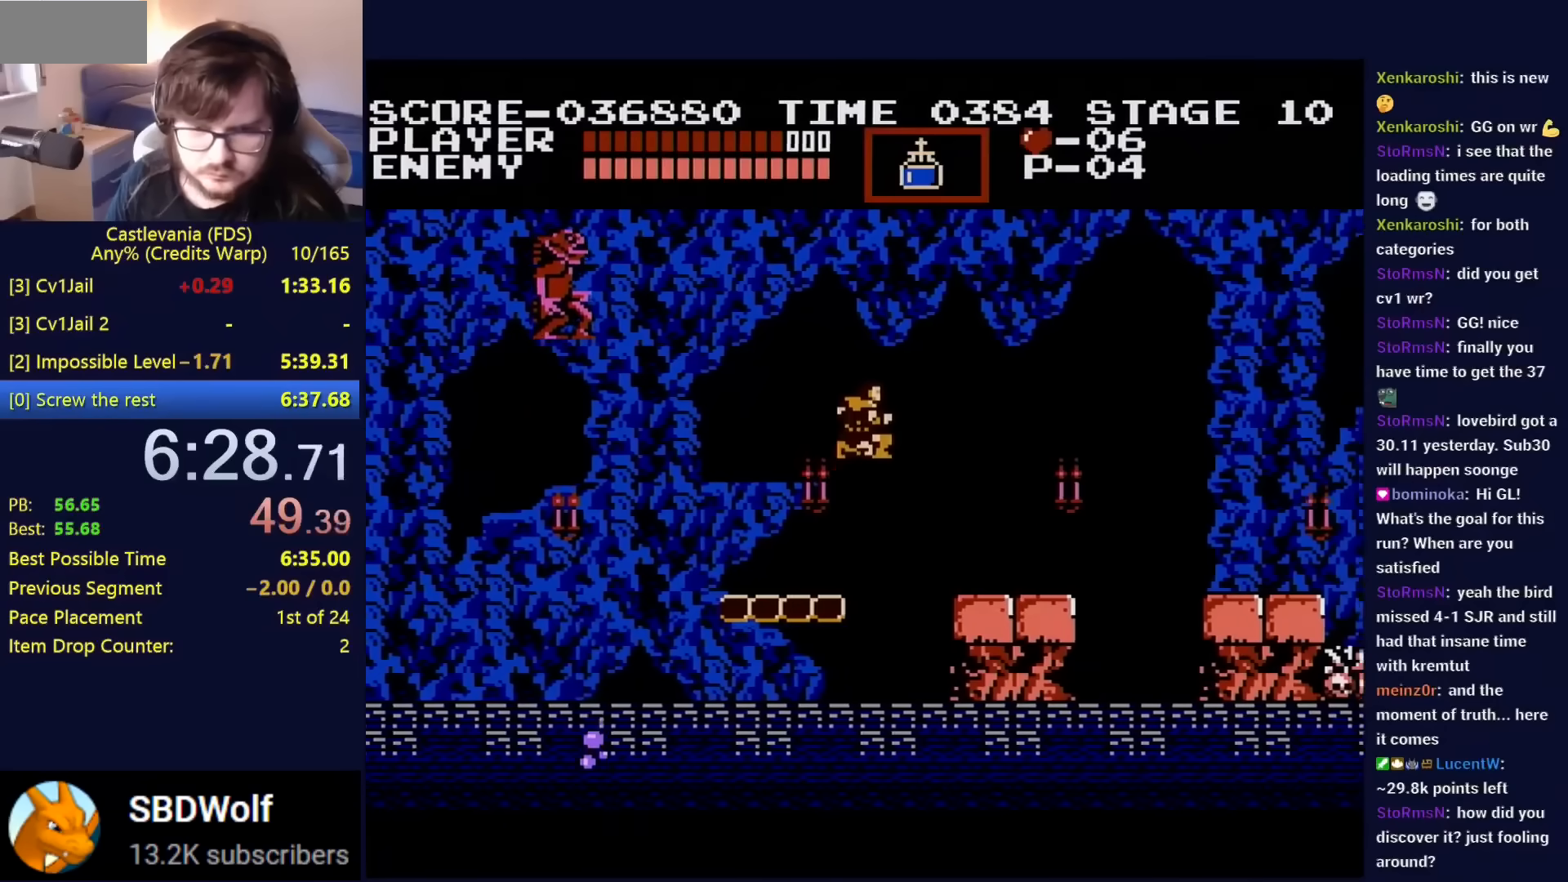
{"buttons": ["DPAD_RIGHT"], "events": [[33, "DPAD_RIGHT", "down"]]}
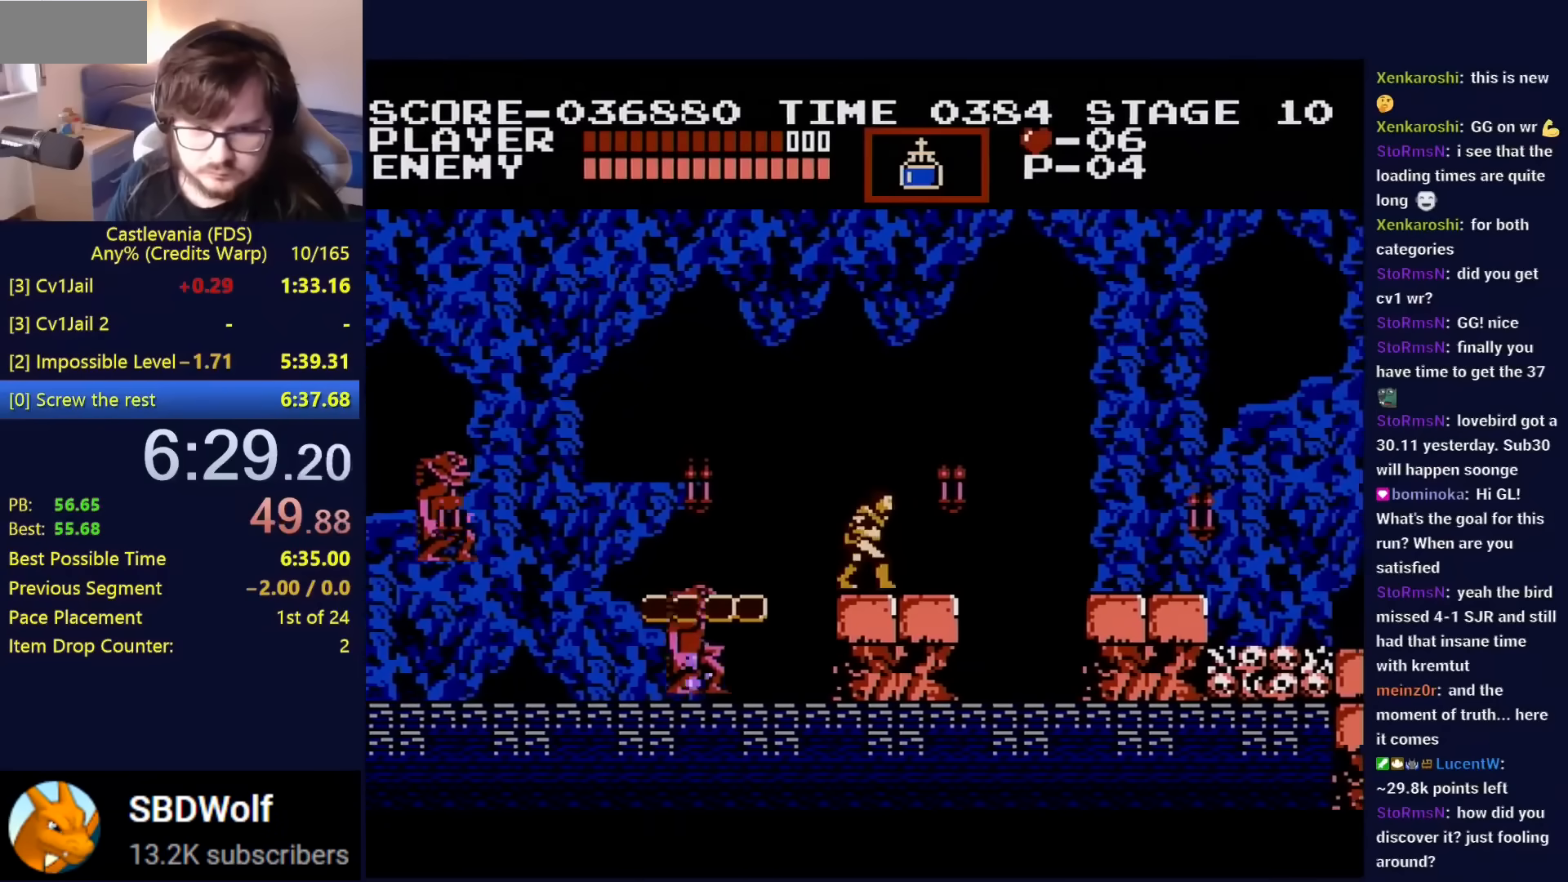
{"buttons": [], "events": [[467, "DPAD_LEFT", "down"], [467, "DPAD_RIGHT", "up"], [501, "DPAD_LEFT", "up"]]}
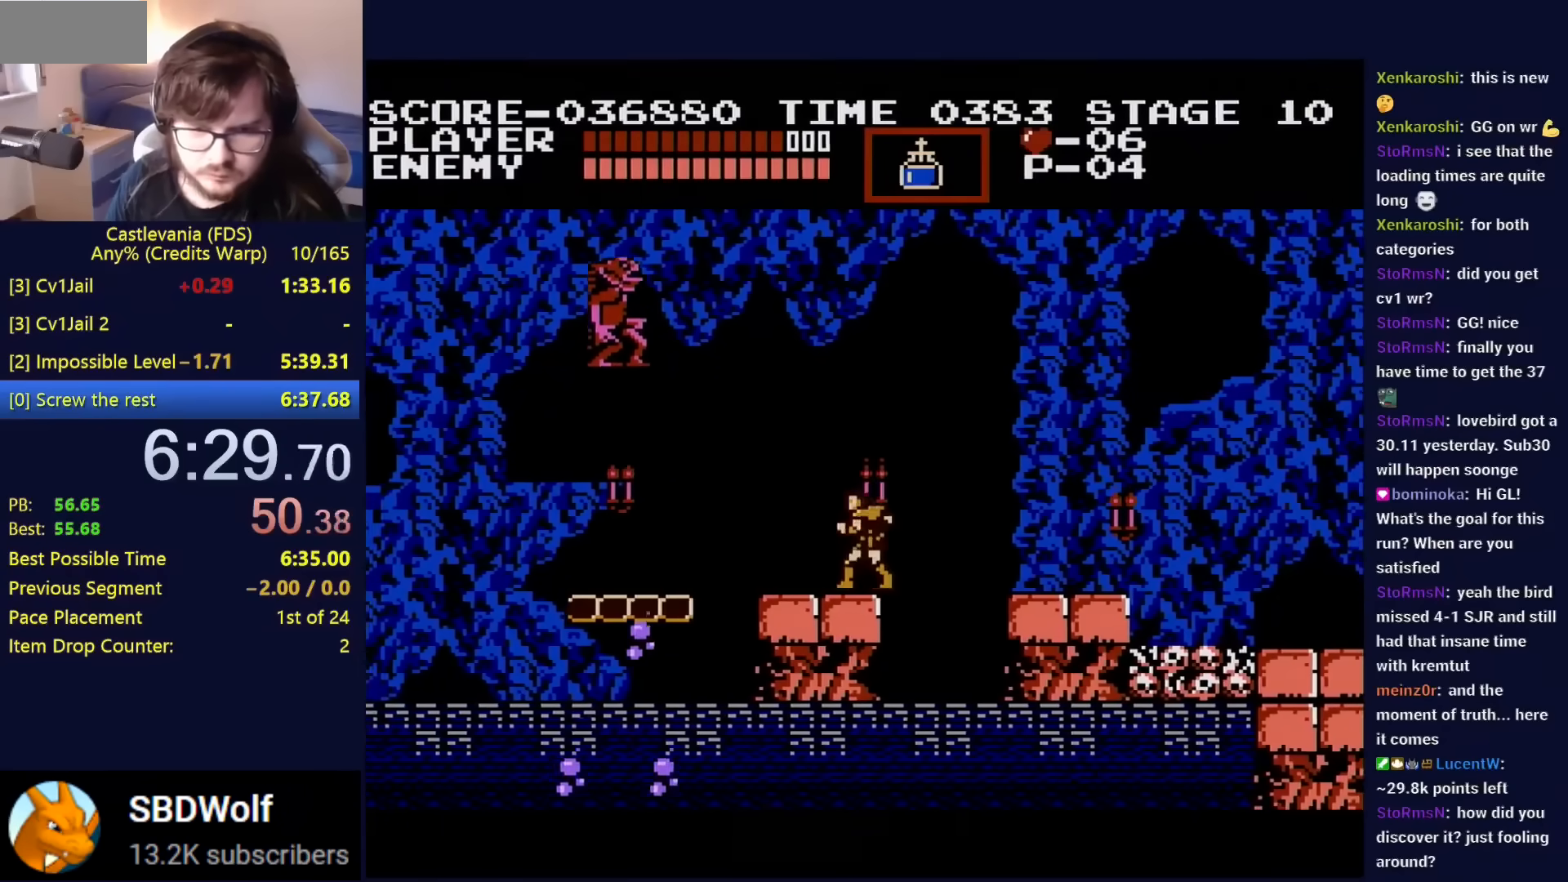
{"buttons": ["DPAD_RIGHT"], "events": [[83, "A", "down"], [83, "DPAD_RIGHT", "down"], [100, "DPAD_RIGHT", "up"], [100, "DPAD_UP", "down"], [150, "DPAD_RIGHT", "down"], [150, "DPAD_UP", "up"], [167, "A", "up"], [167, "DPAD_RIGHT", "up"], [200, "B", "down"], [233, "A", "down"], [267, "A", "up"], [283, "B", "up"], [417, "DPAD_RIGHT", "down"]]}
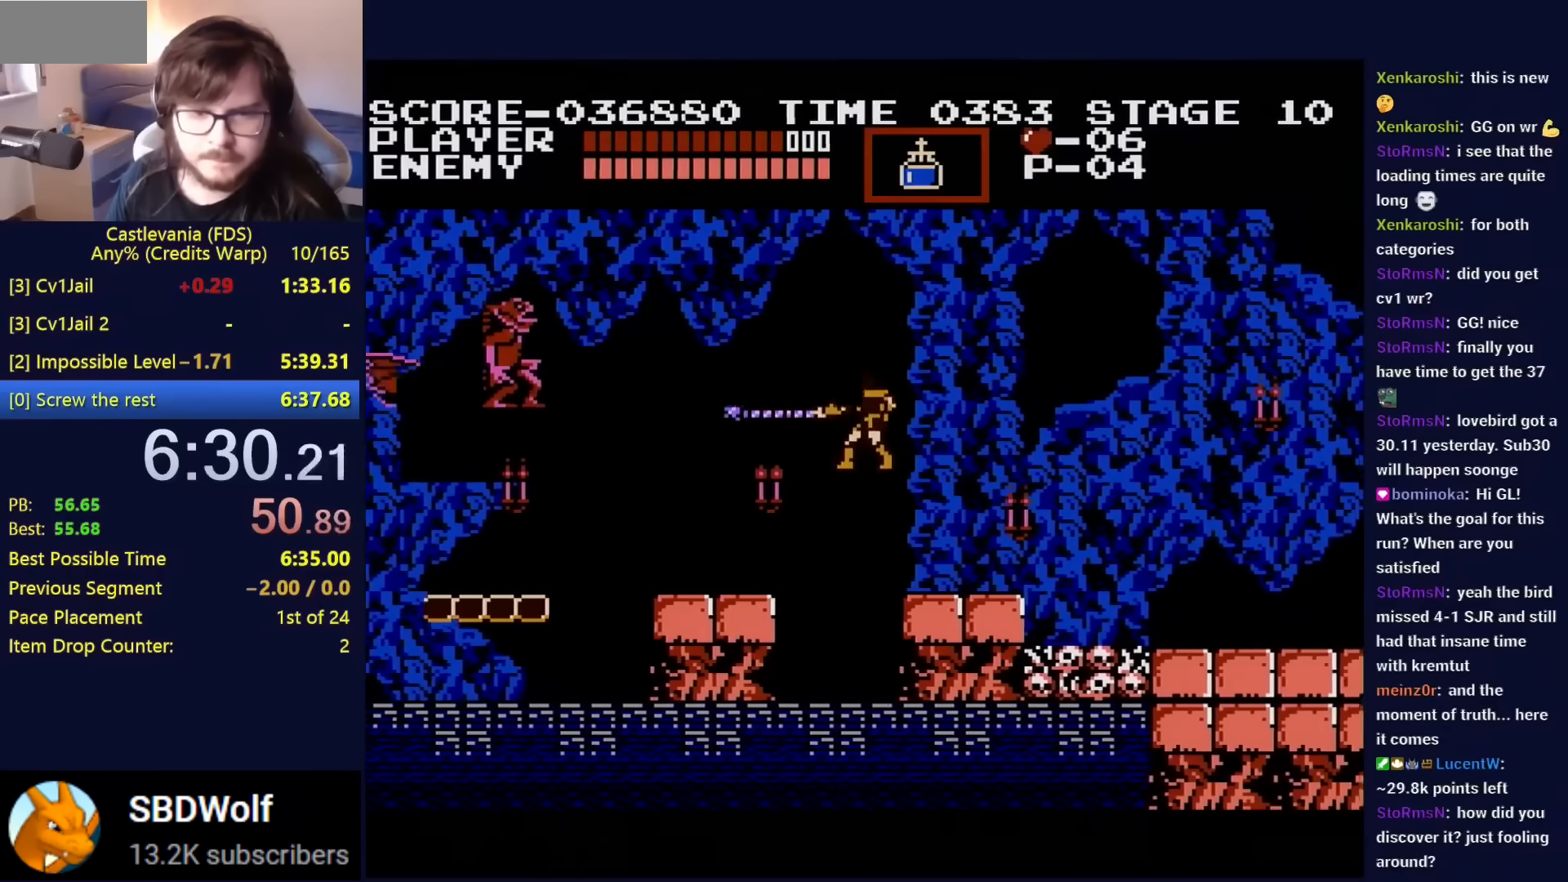
{"buttons": ["DPAD_RIGHT"], "events": []}
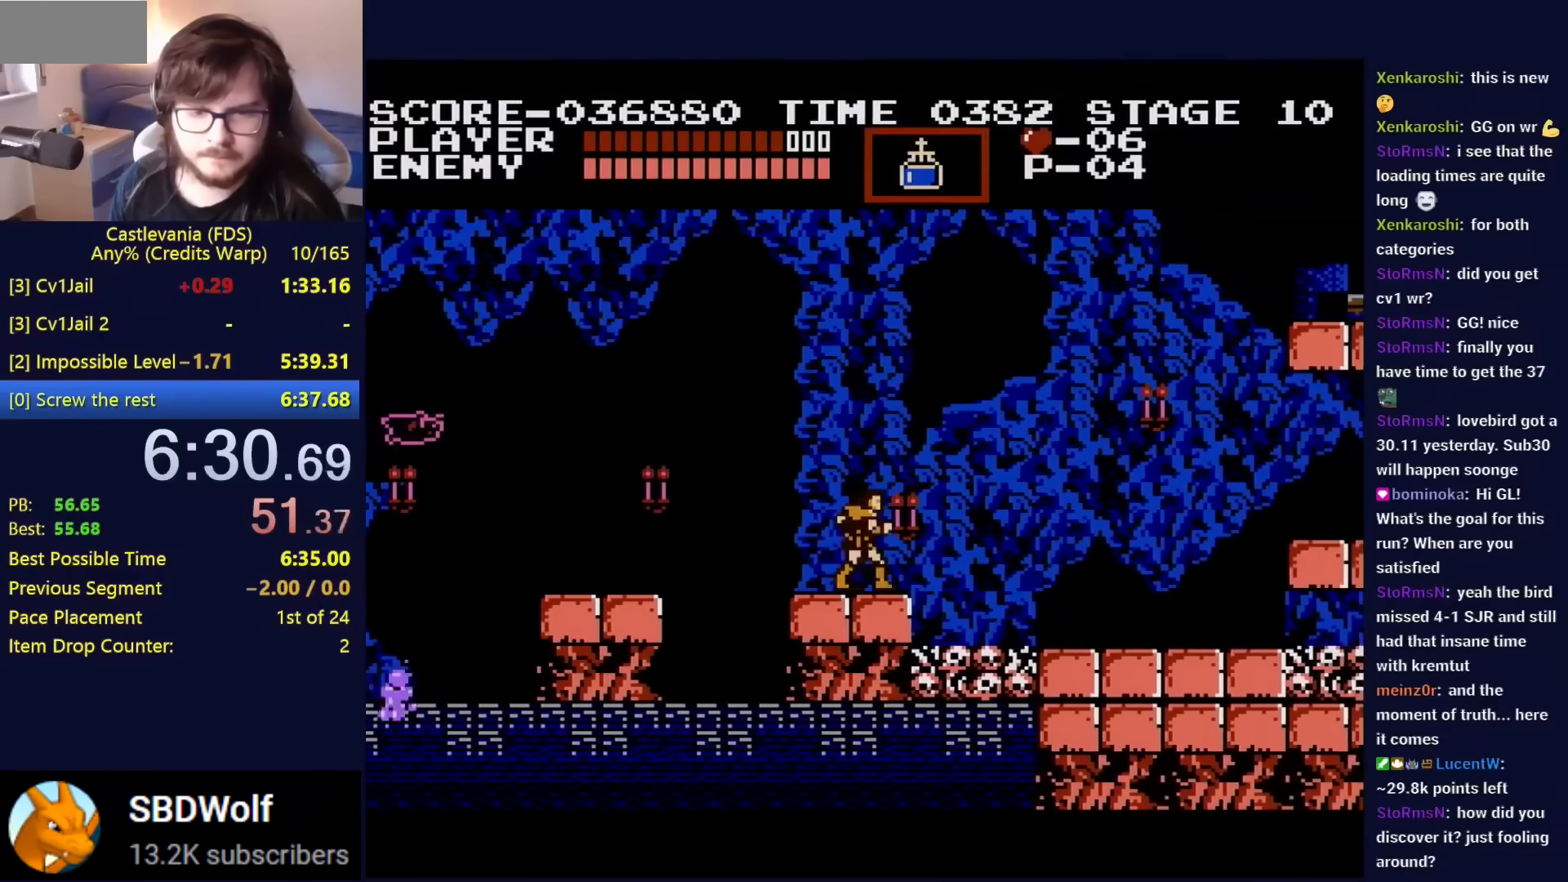
{"buttons": ["DPAD_RIGHT"], "events": [[117, "A", "down"], [234, "A", "up"]]}
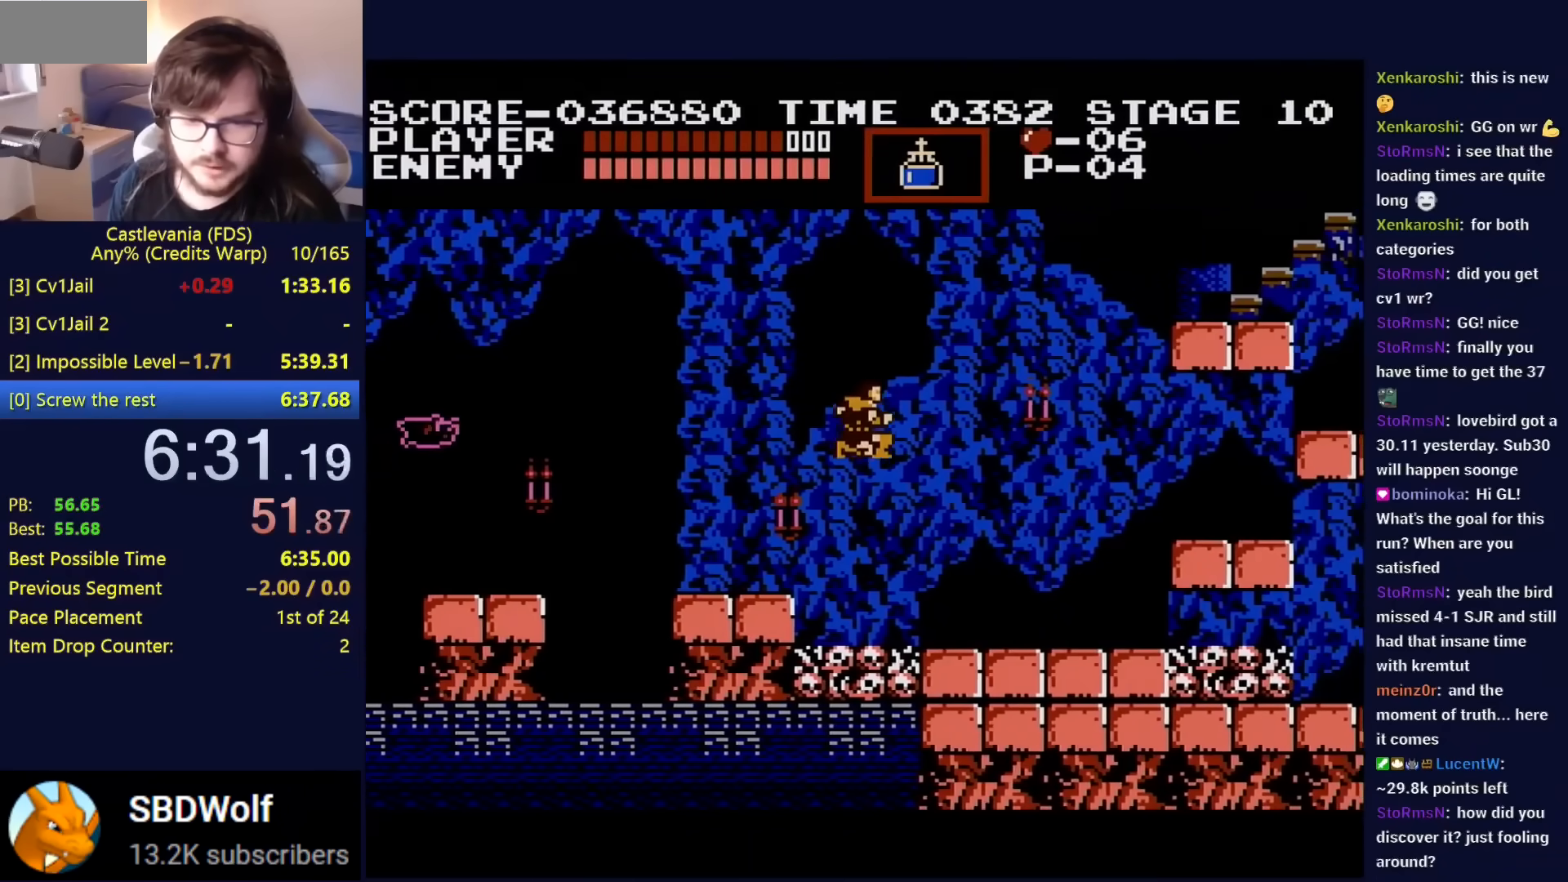
{"buttons": ["DPAD_RIGHT"], "events": []}
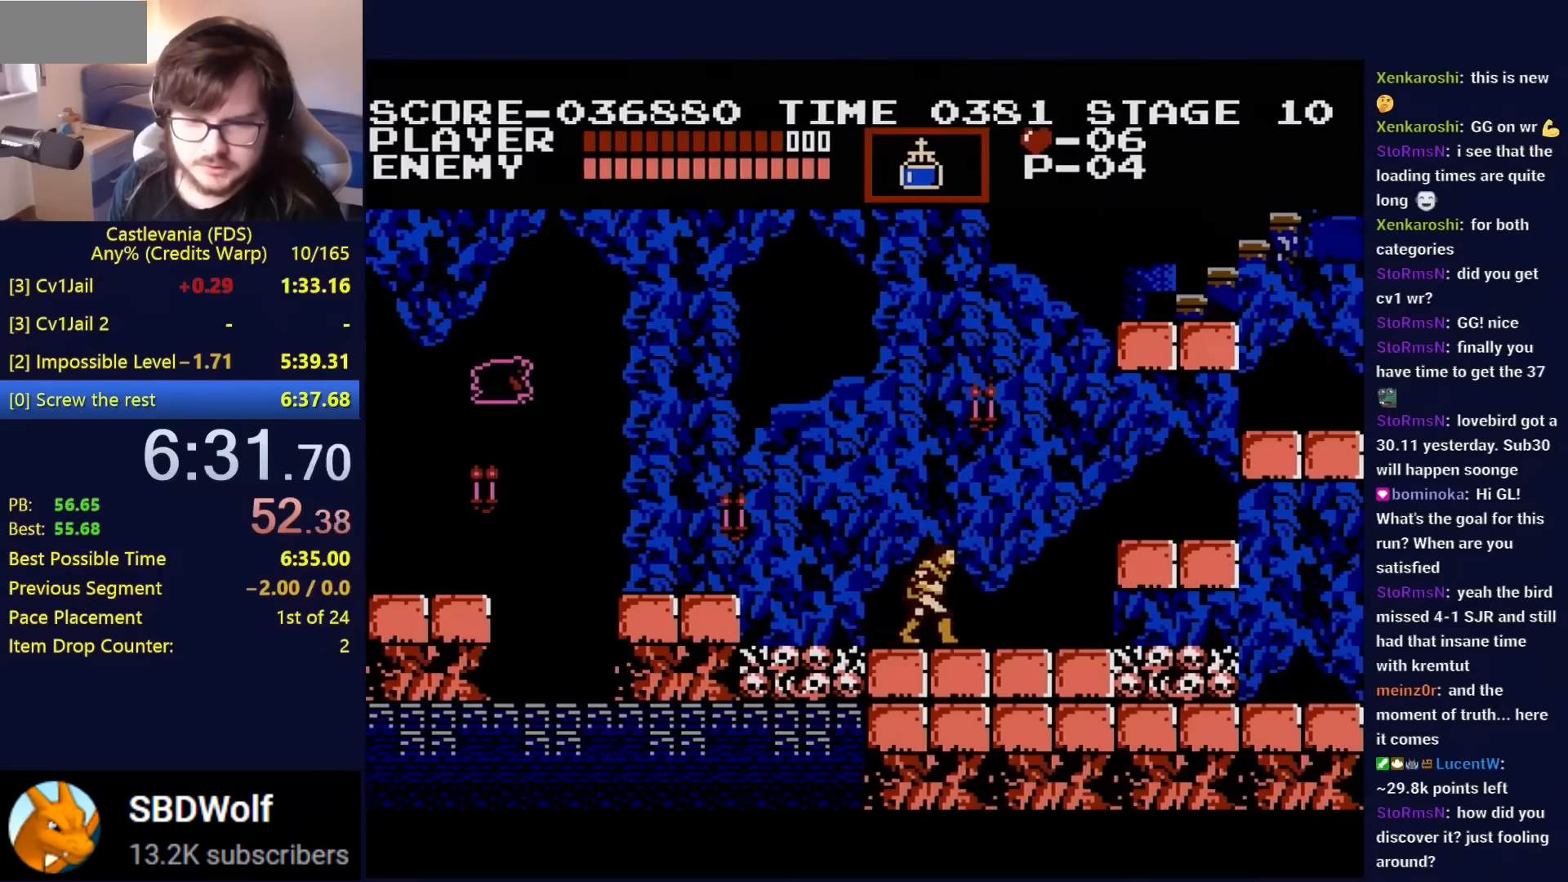
{"buttons": ["DPAD_DOWN", "DPAD_RIGHT"], "events": [[300, "A", "down"], [400, "A", "up"], [417, "DPAD_DOWN", "down"]]}
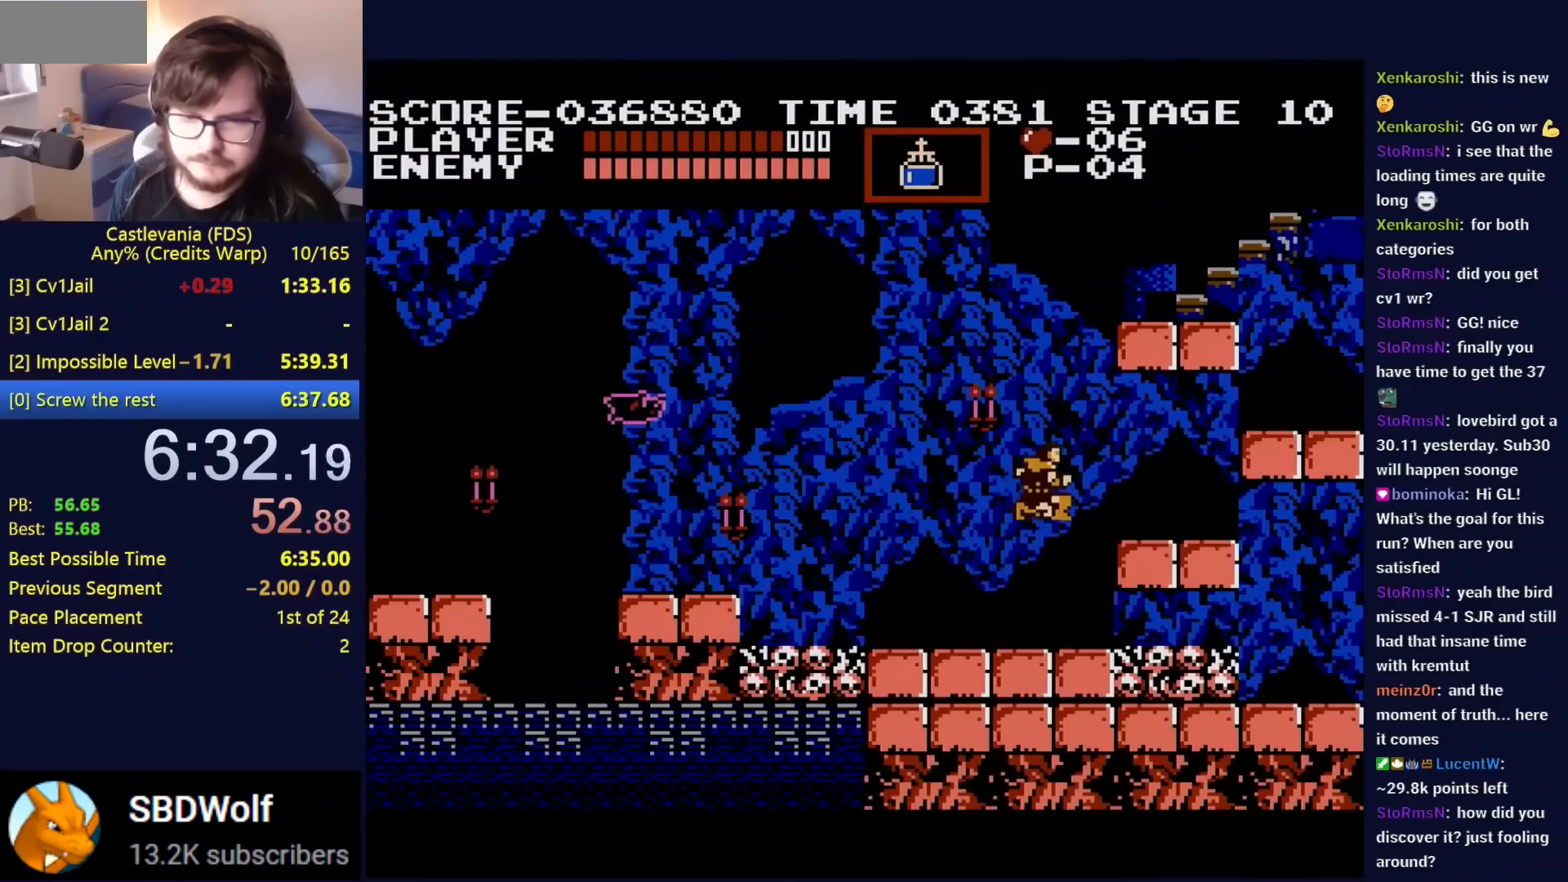
{"buttons": ["DPAD_DOWN", "DPAD_RIGHT"], "events": []}
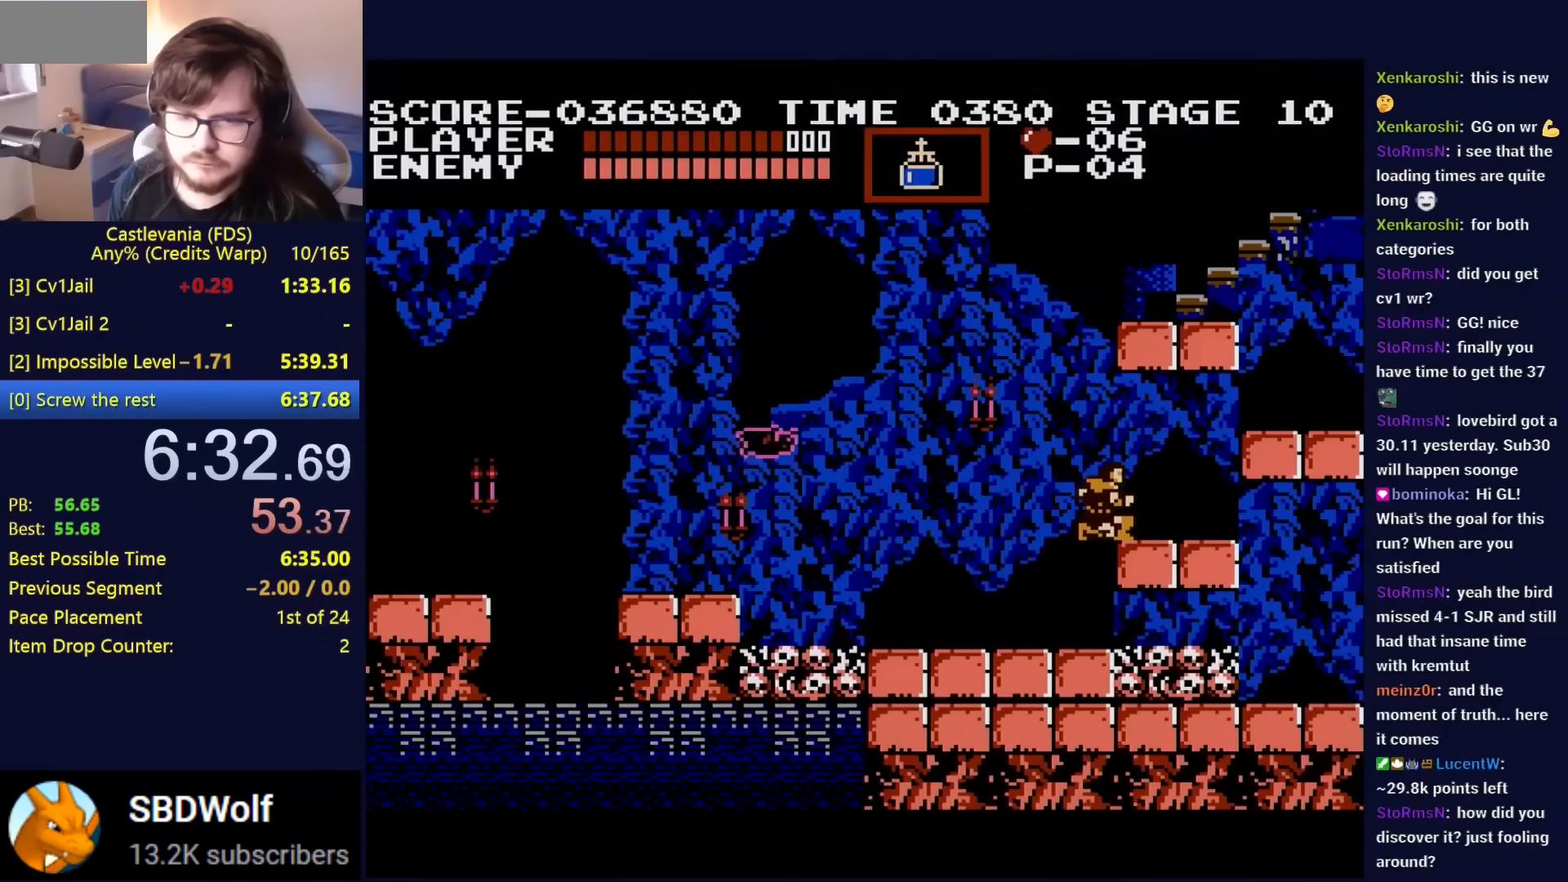
{"buttons": [], "events": [[184, "DPAD_RIGHT", "up"], [317, "DPAD_DOWN", "up"]]}
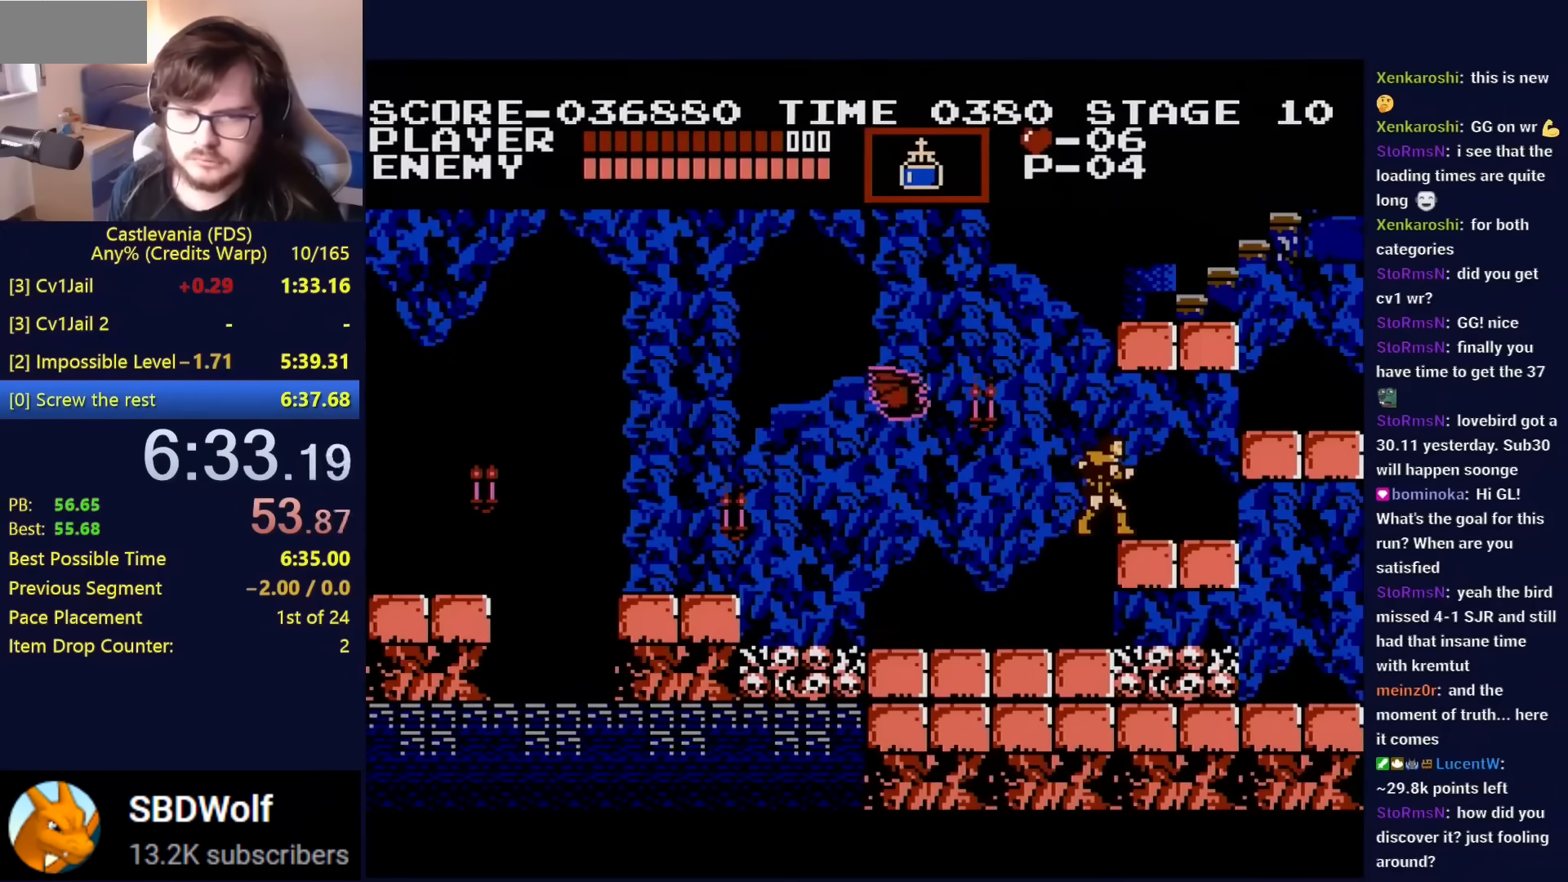
{"buttons": ["A"], "events": [[400, "A", "down"]]}
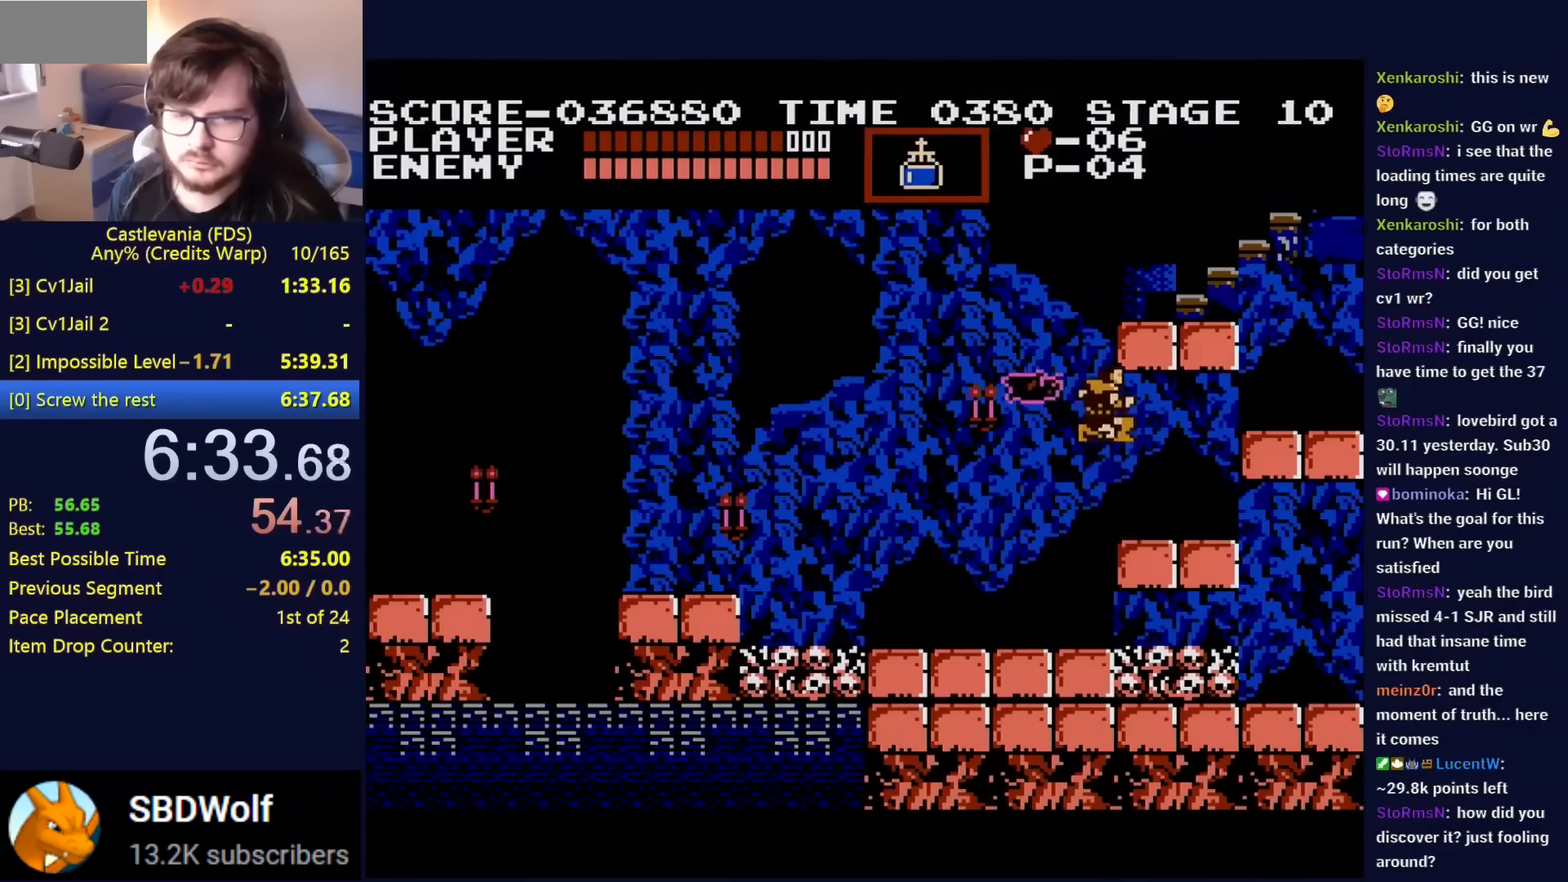
{"buttons": ["DPAD_DOWN", "DPAD_RIGHT"], "events": [[184, "A", "up"], [184, "DPAD_DOWN", "down"], [184, "DPAD_RIGHT", "down"]]}
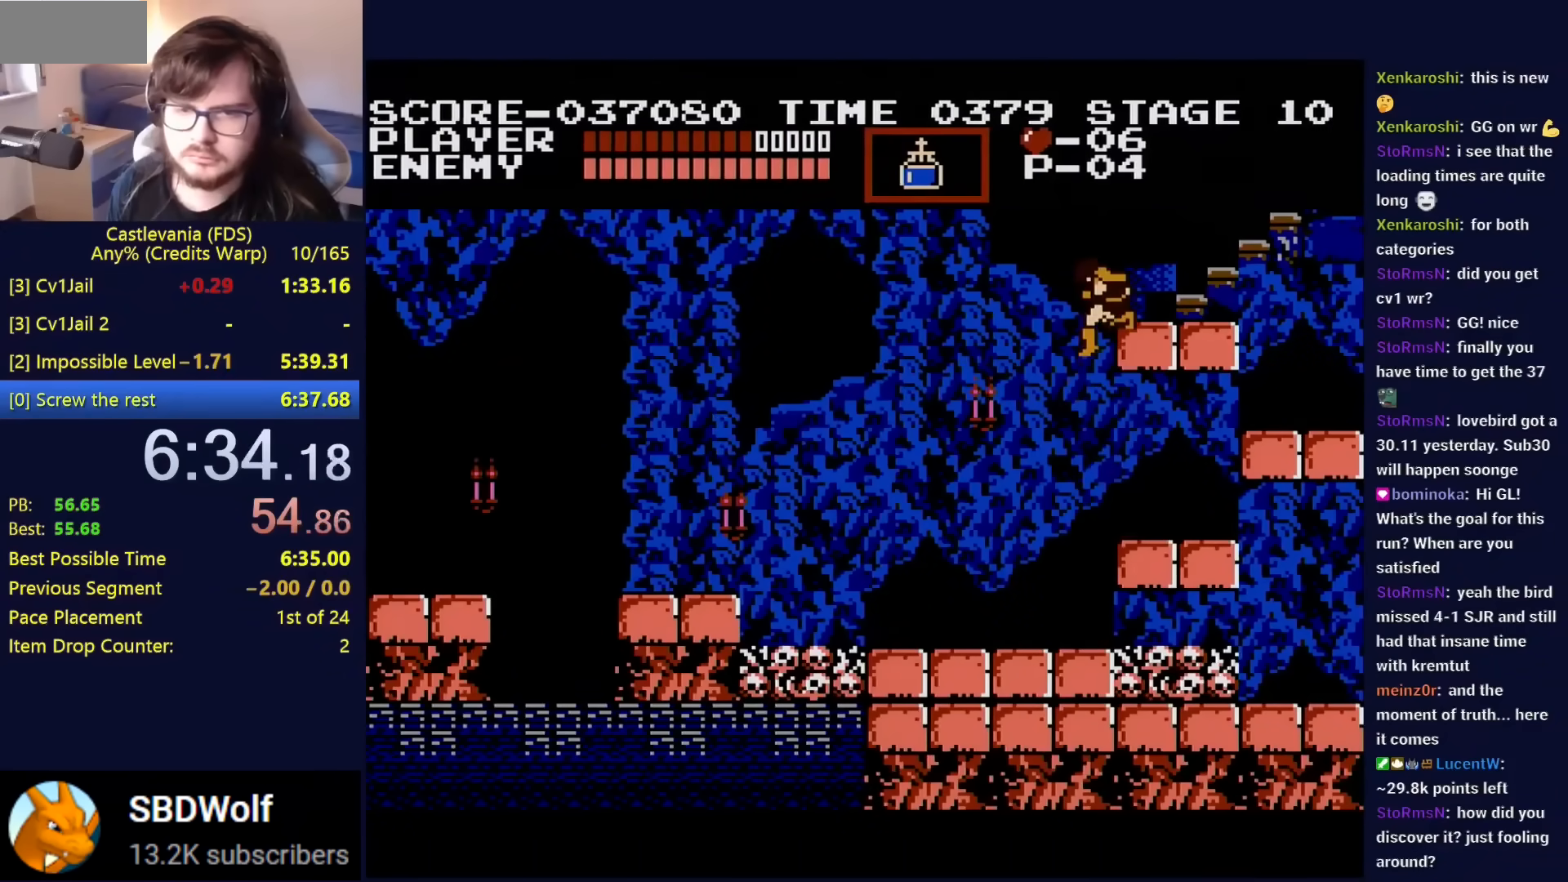
{"buttons": ["DPAD_RIGHT"], "events": [[417, "DPAD_DOWN", "up"]]}
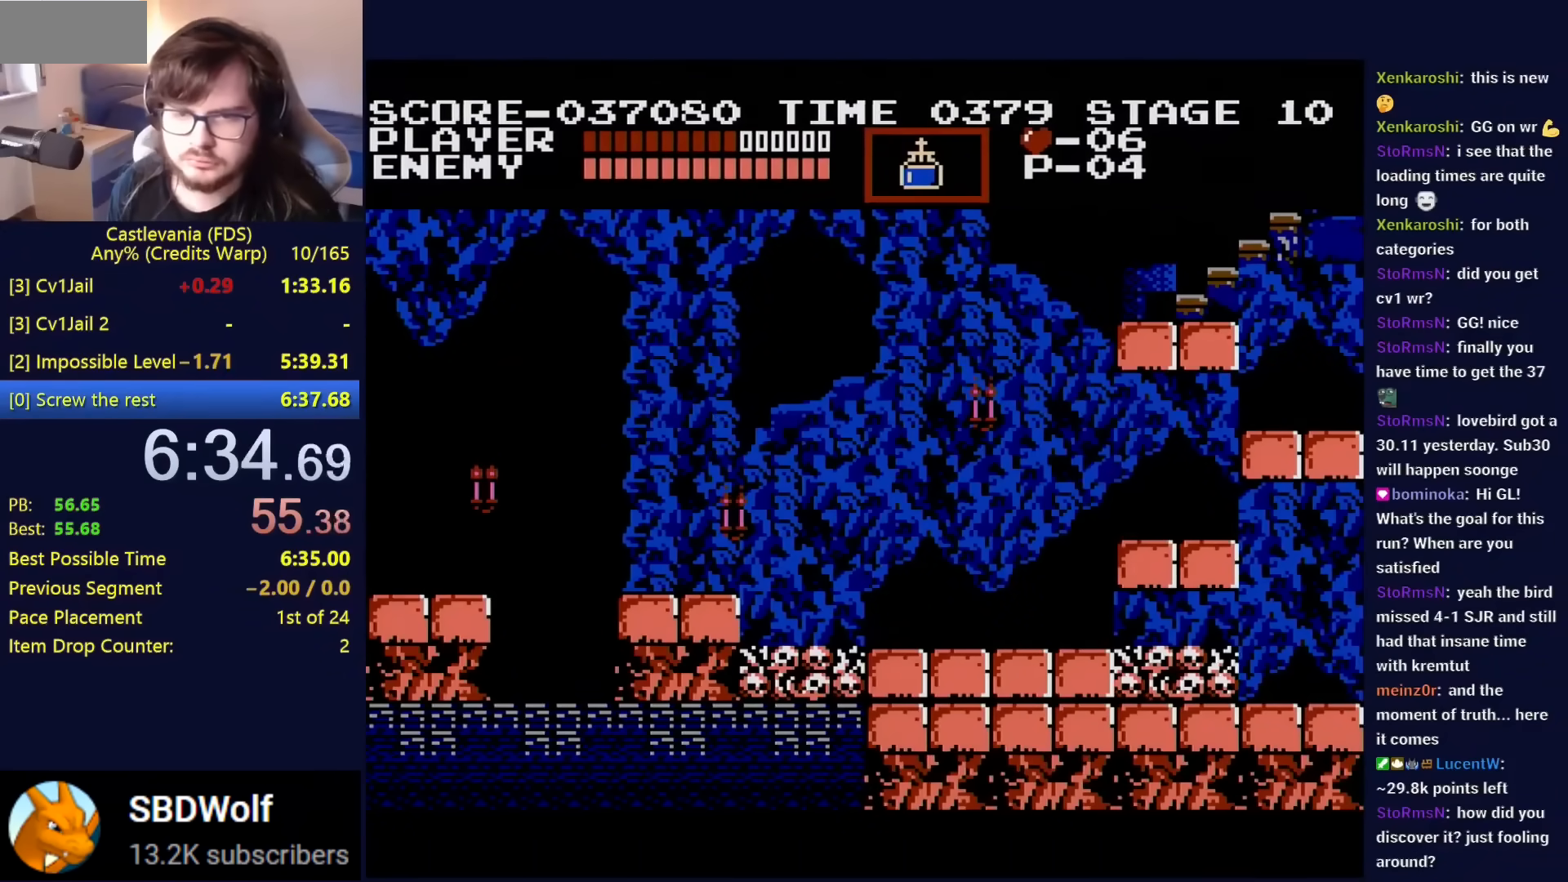
{"buttons": ["DPAD_RIGHT"], "events": []}
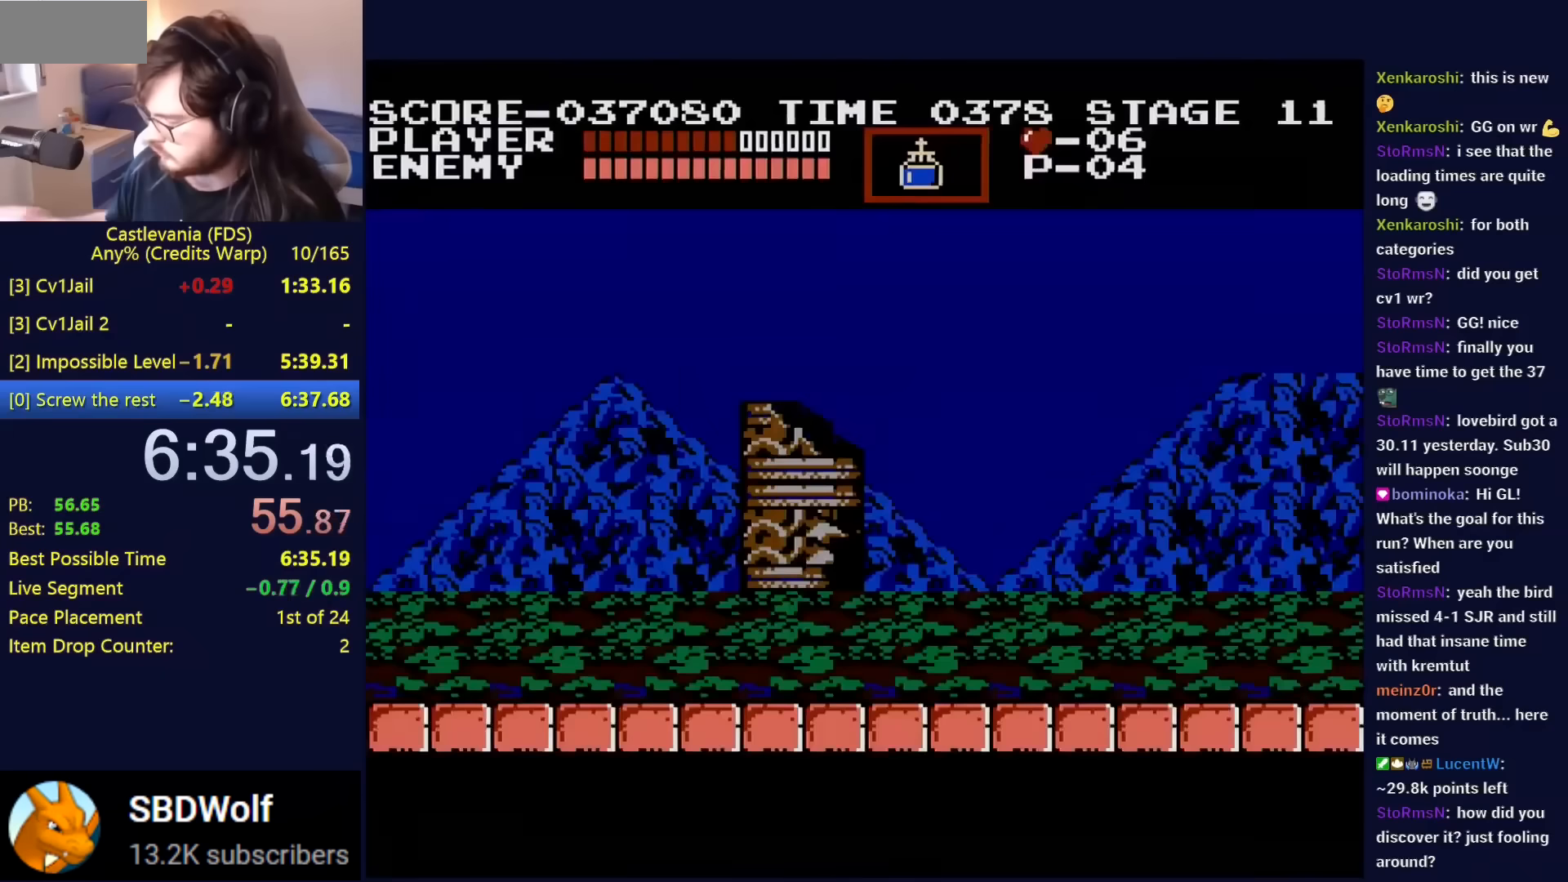
{"buttons": ["DPAD_RIGHT"], "events": []}
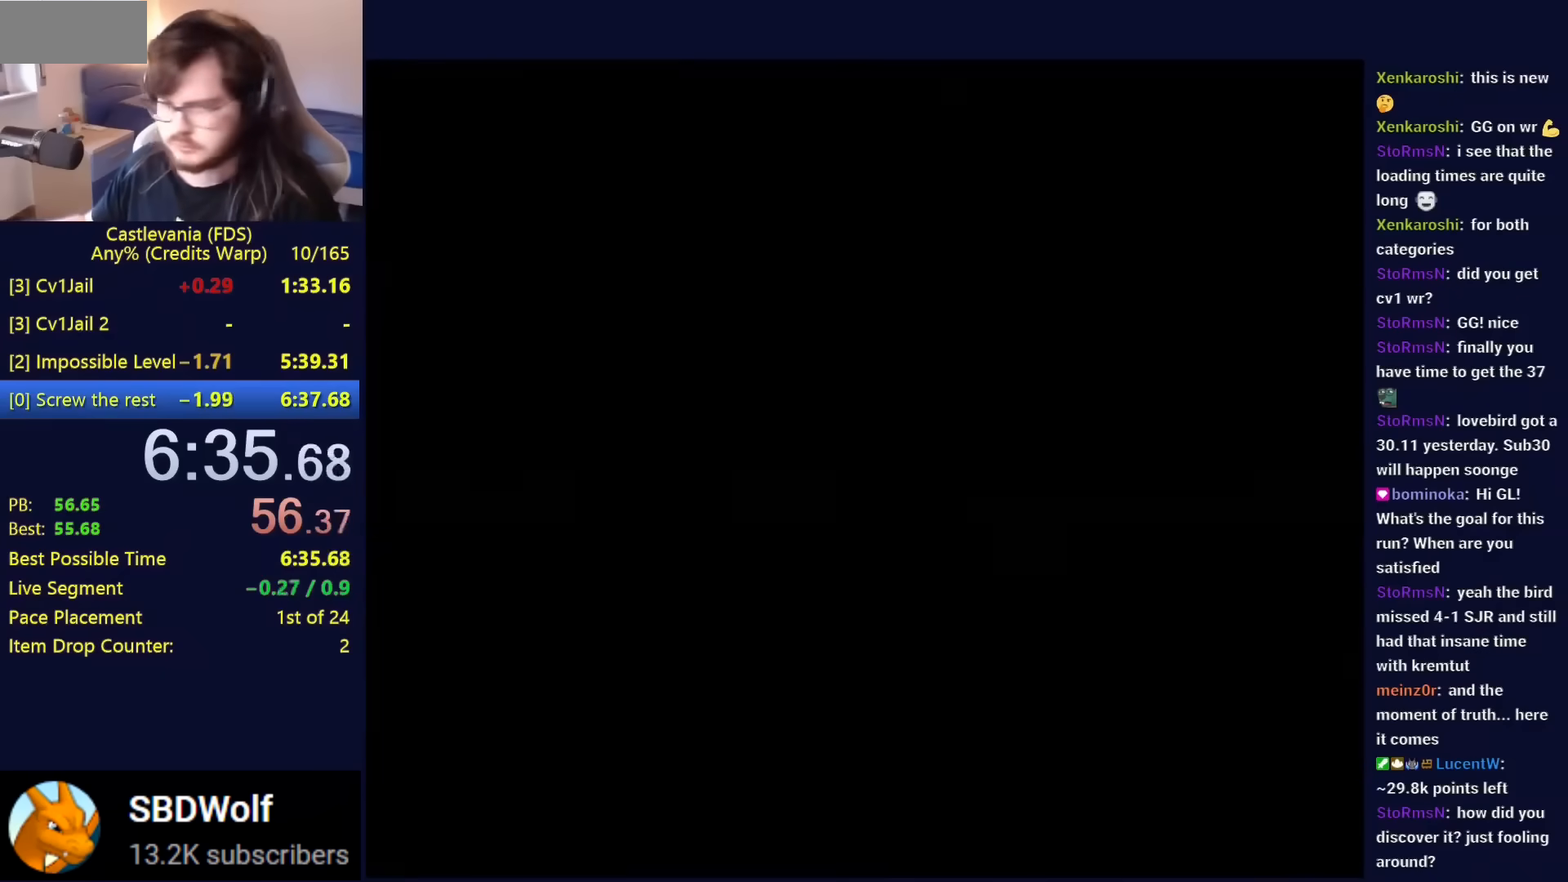
{"buttons": ["DPAD_RIGHT"], "events": []}
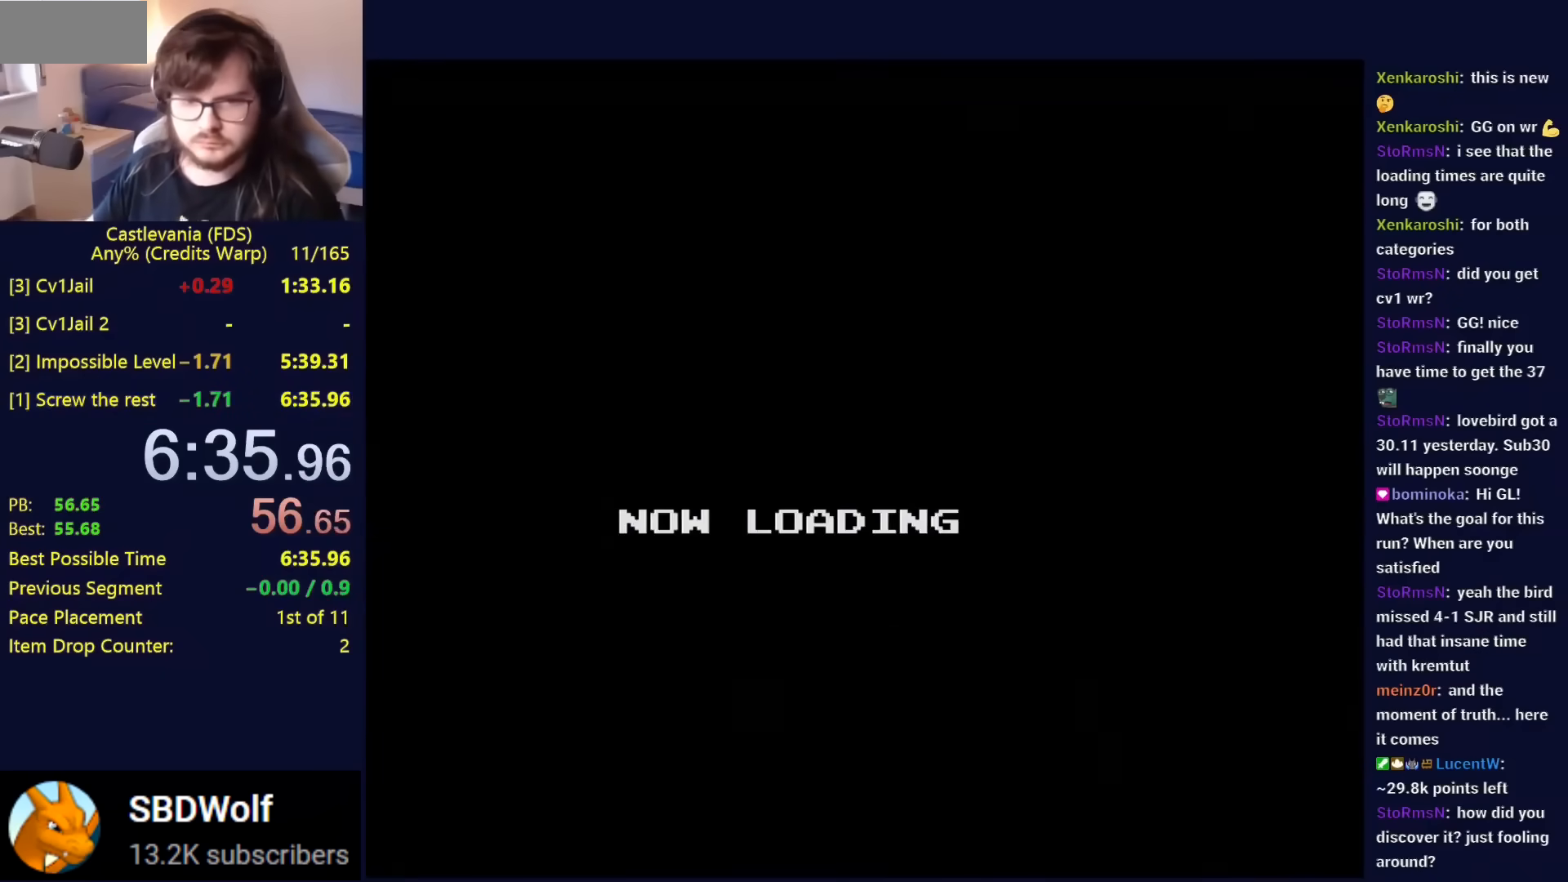
{"buttons": ["DPAD_RIGHT"], "events": []}
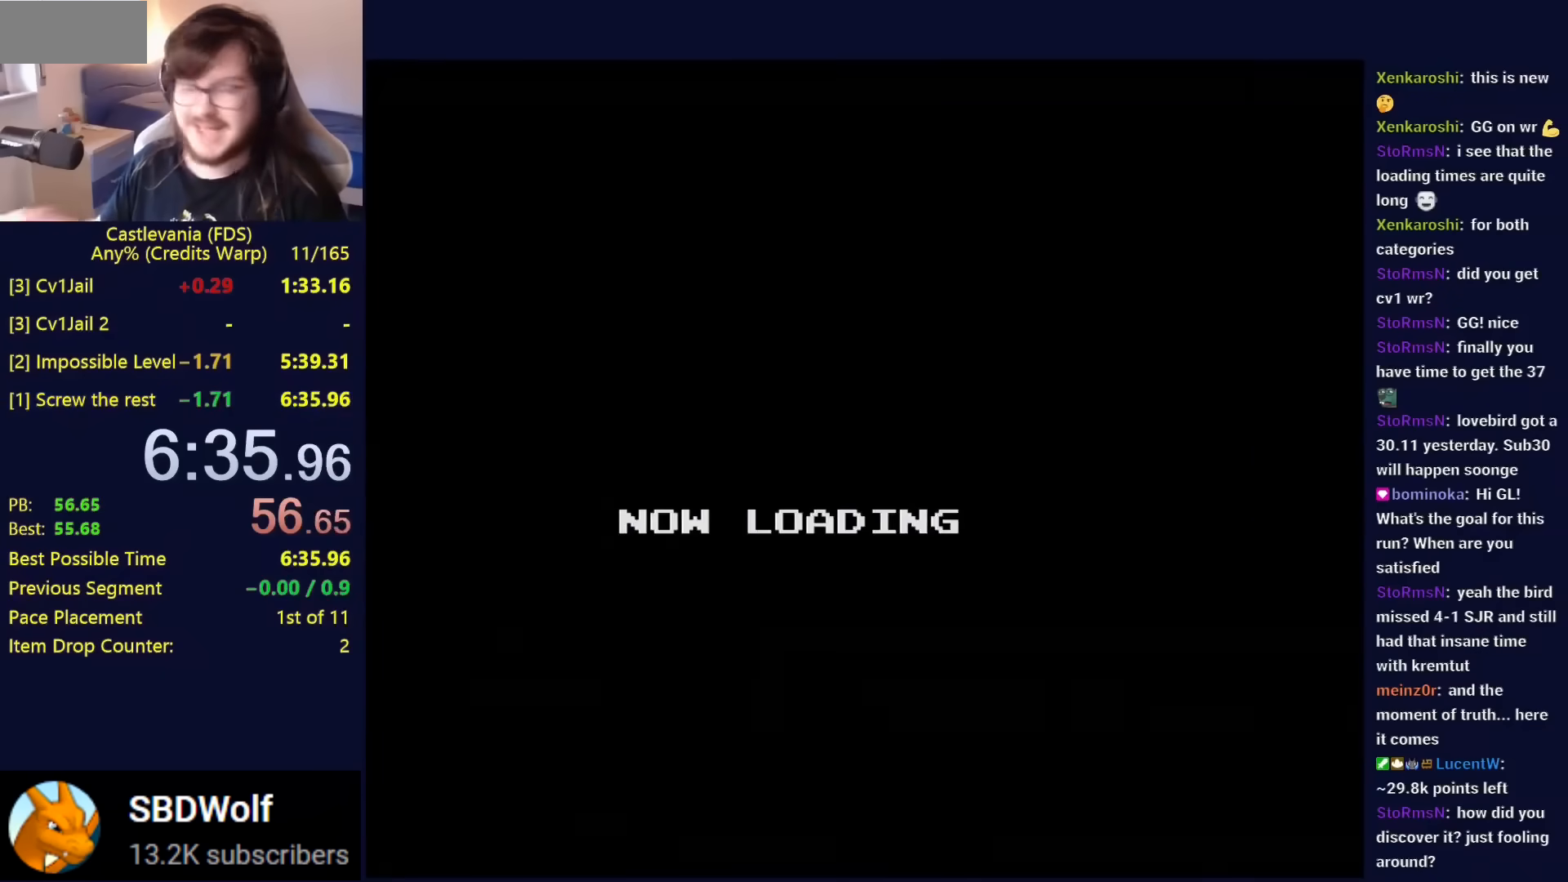
{"buttons": ["DPAD_RIGHT"], "events": []}
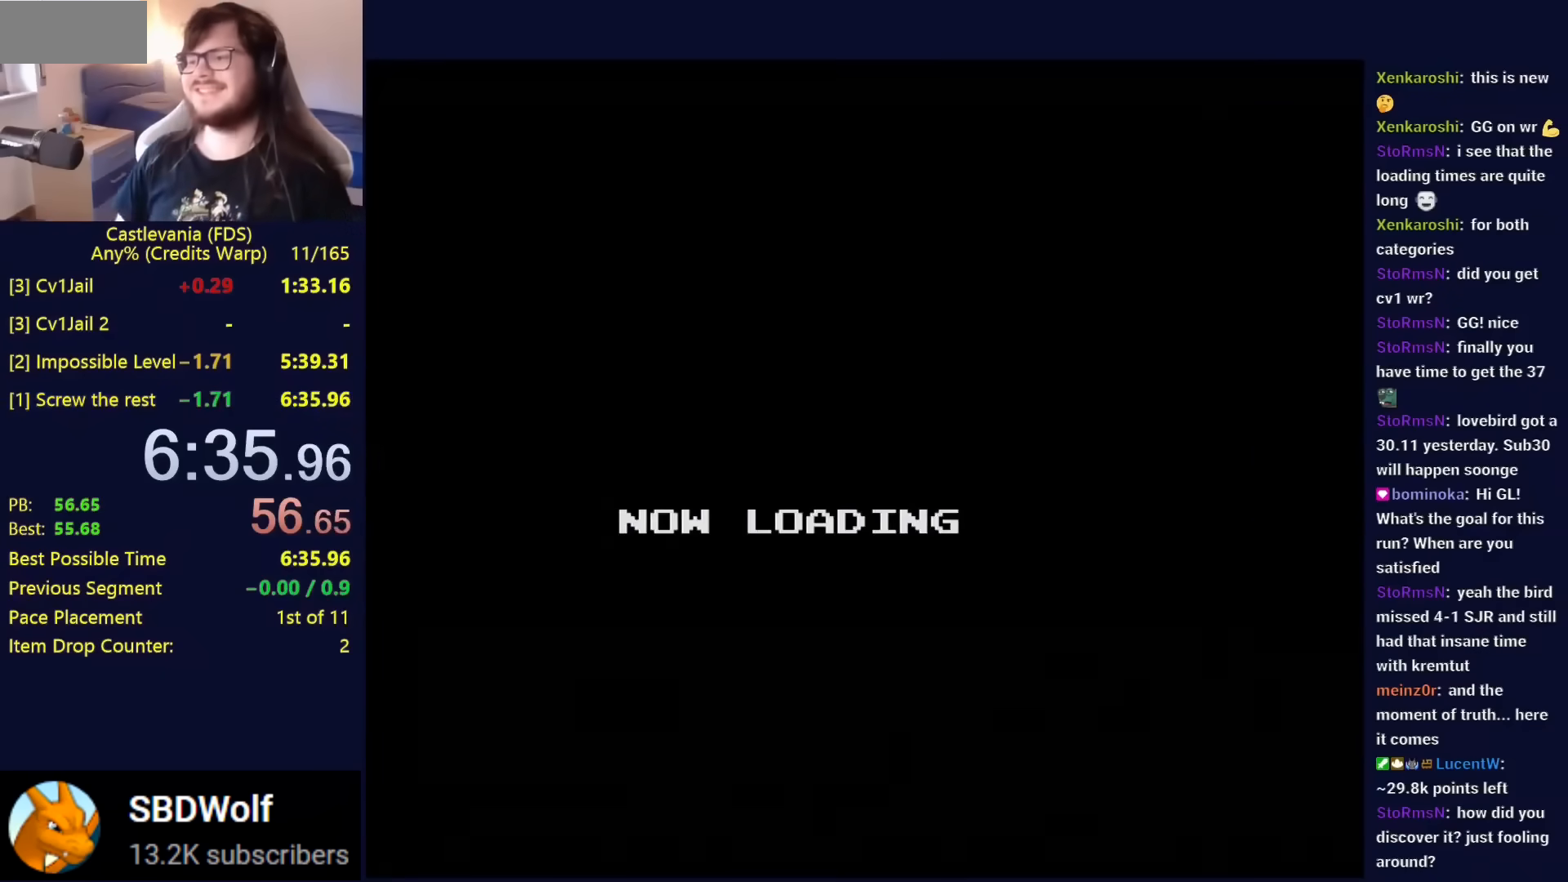
{"buttons": ["DPAD_RIGHT"], "events": []}
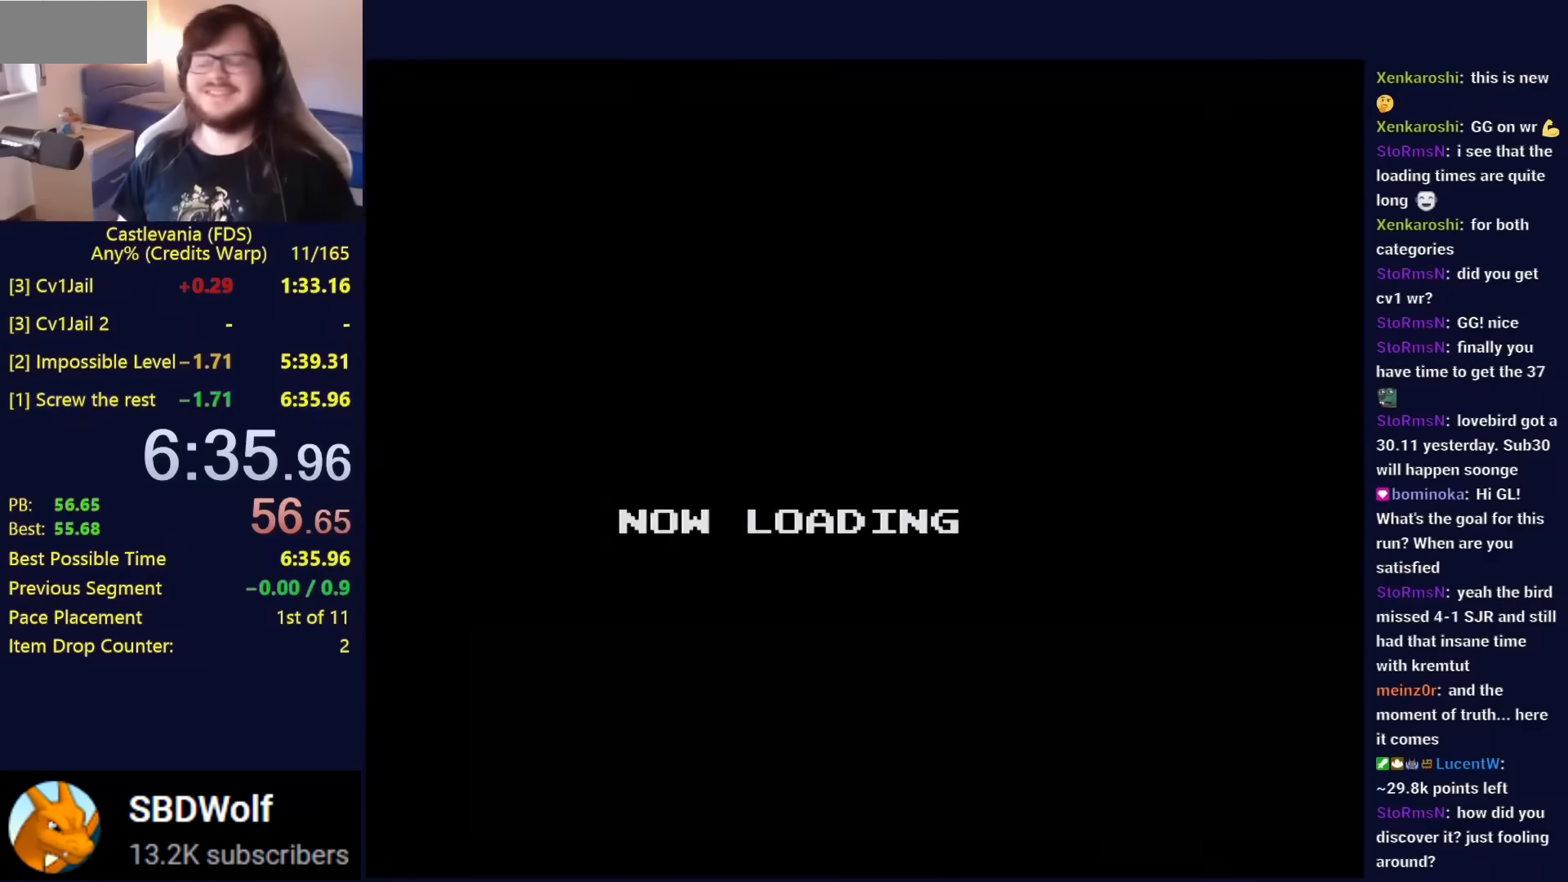
{"buttons": ["DPAD_RIGHT"], "events": []}
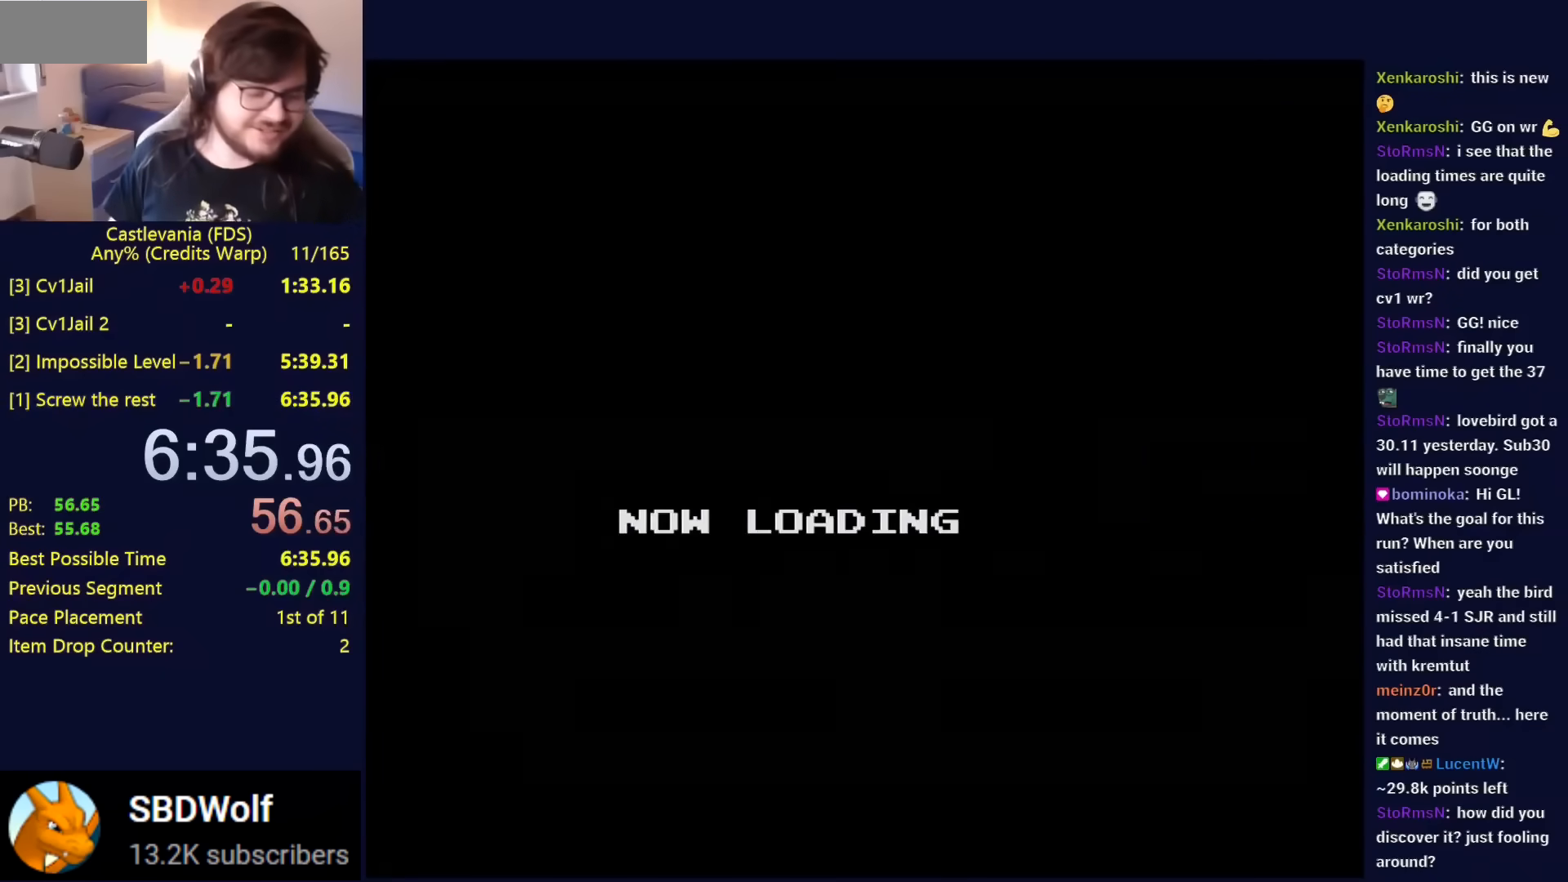
{"buttons": ["DPAD_RIGHT"], "events": []}
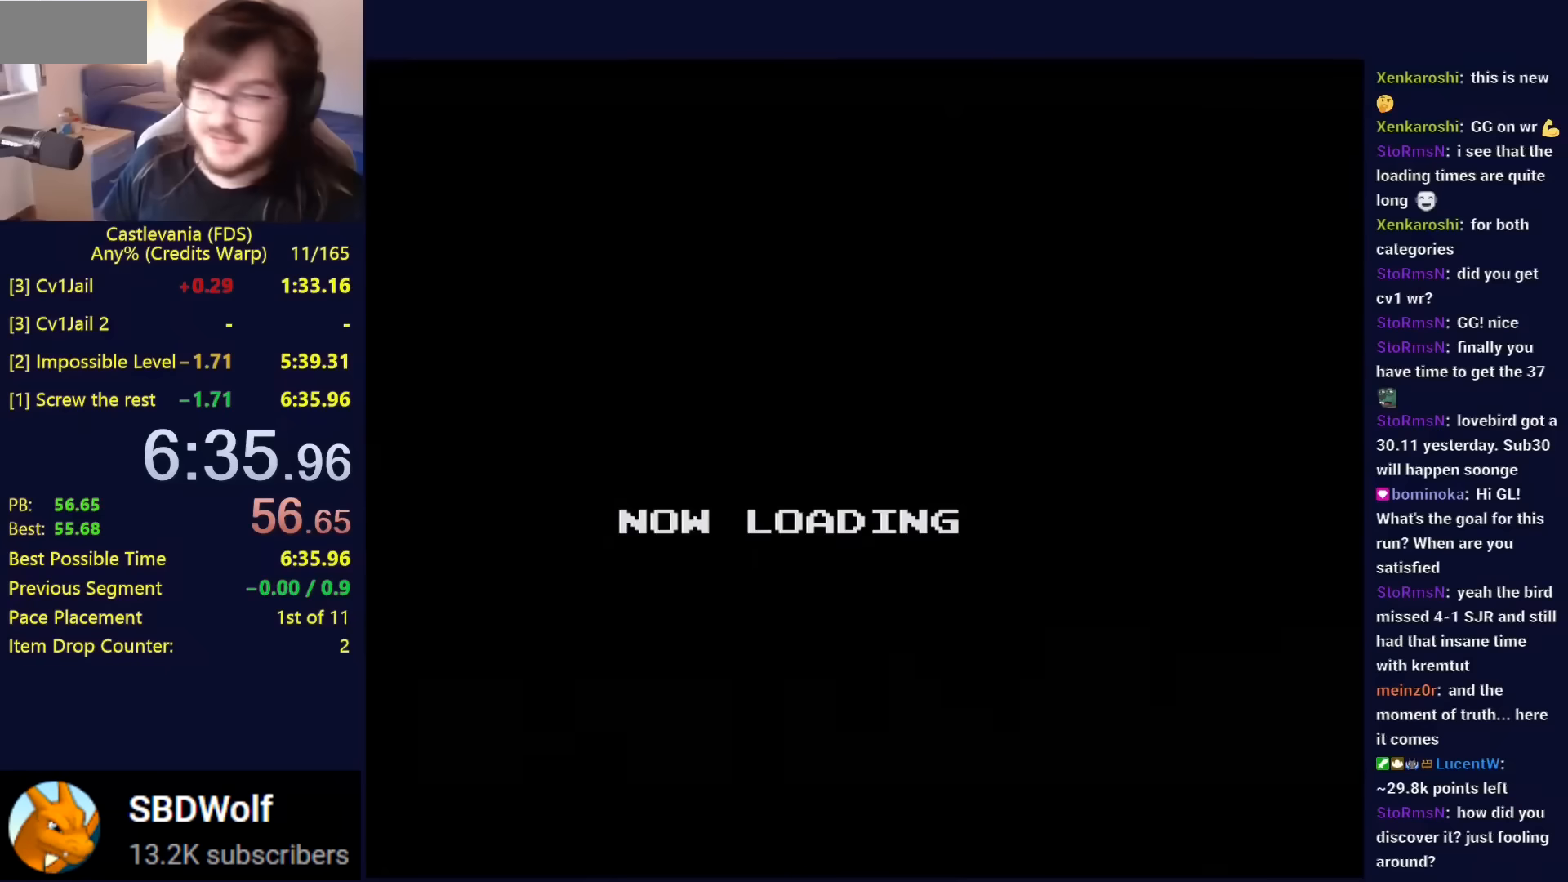
{"buttons": ["DPAD_RIGHT"], "events": []}
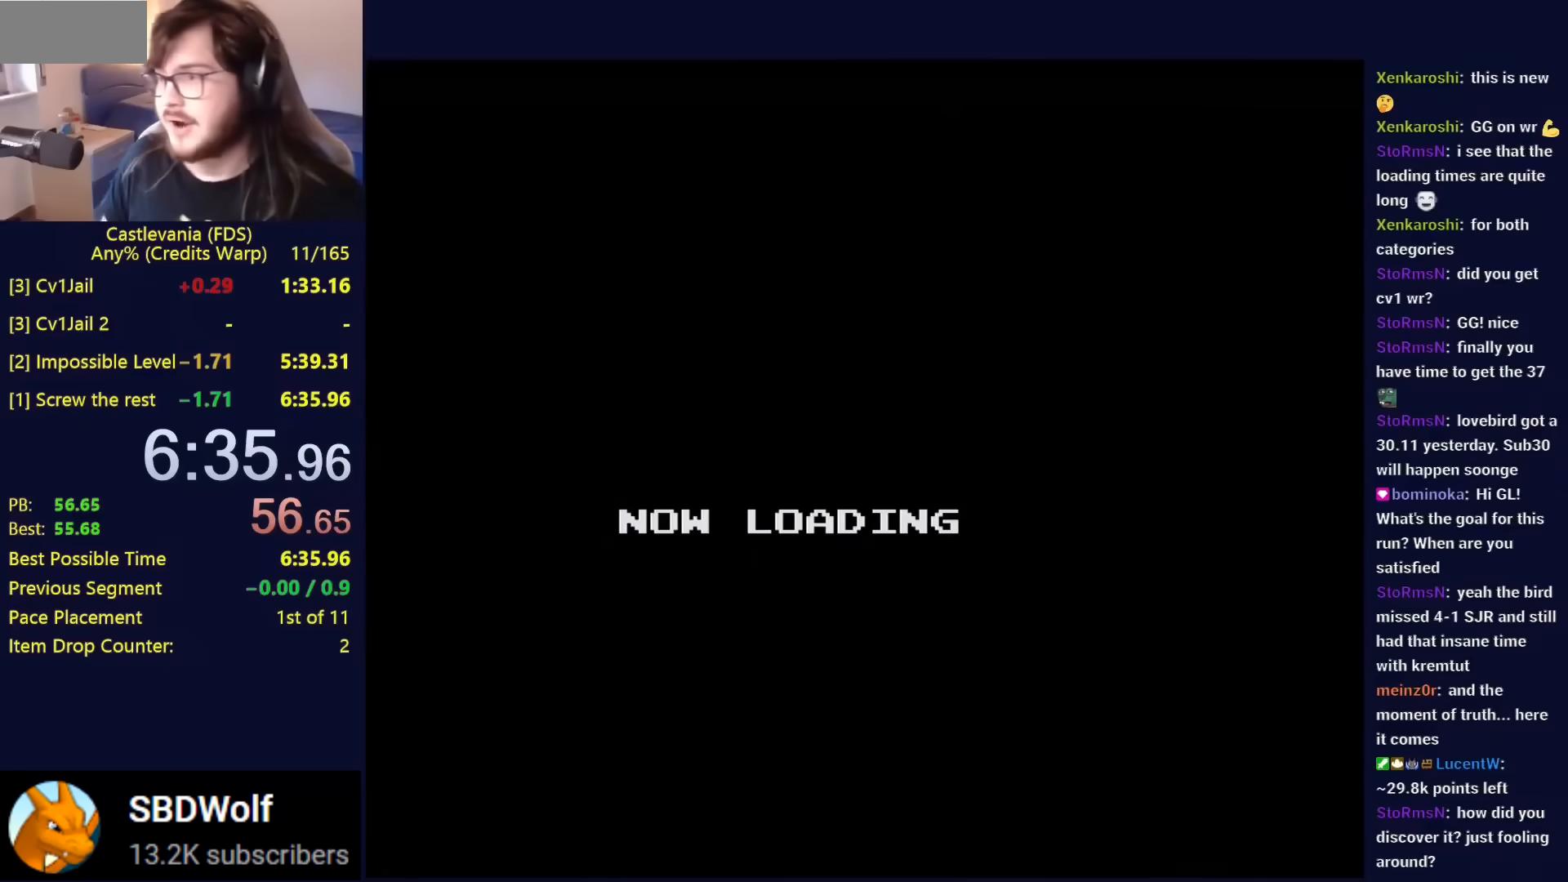
{"buttons": ["DPAD_RIGHT"], "events": []}
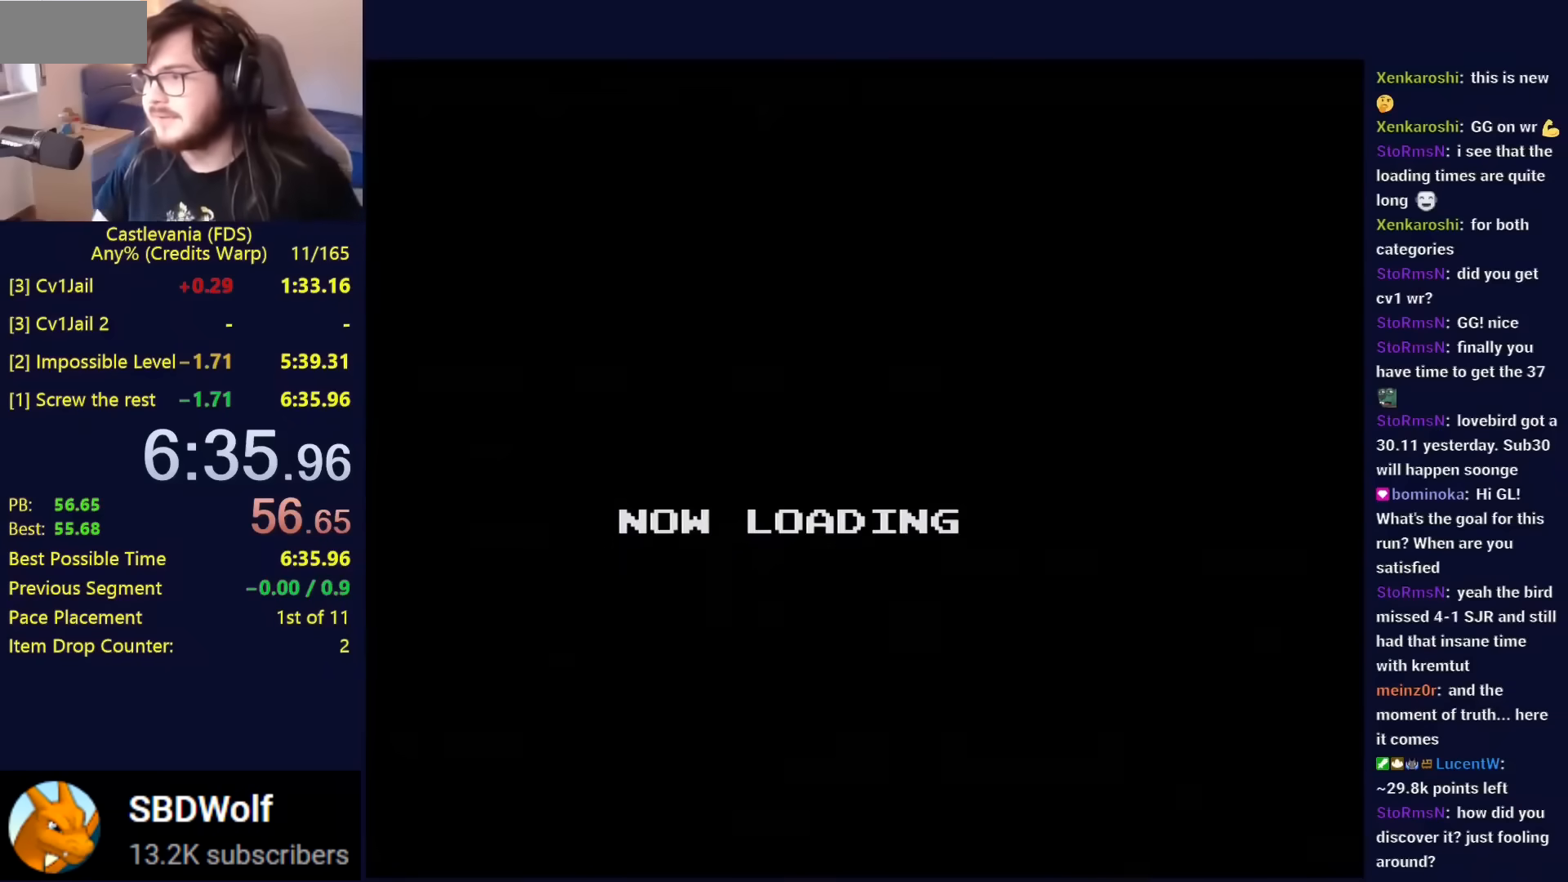
{"buttons": ["DPAD_RIGHT"], "events": []}
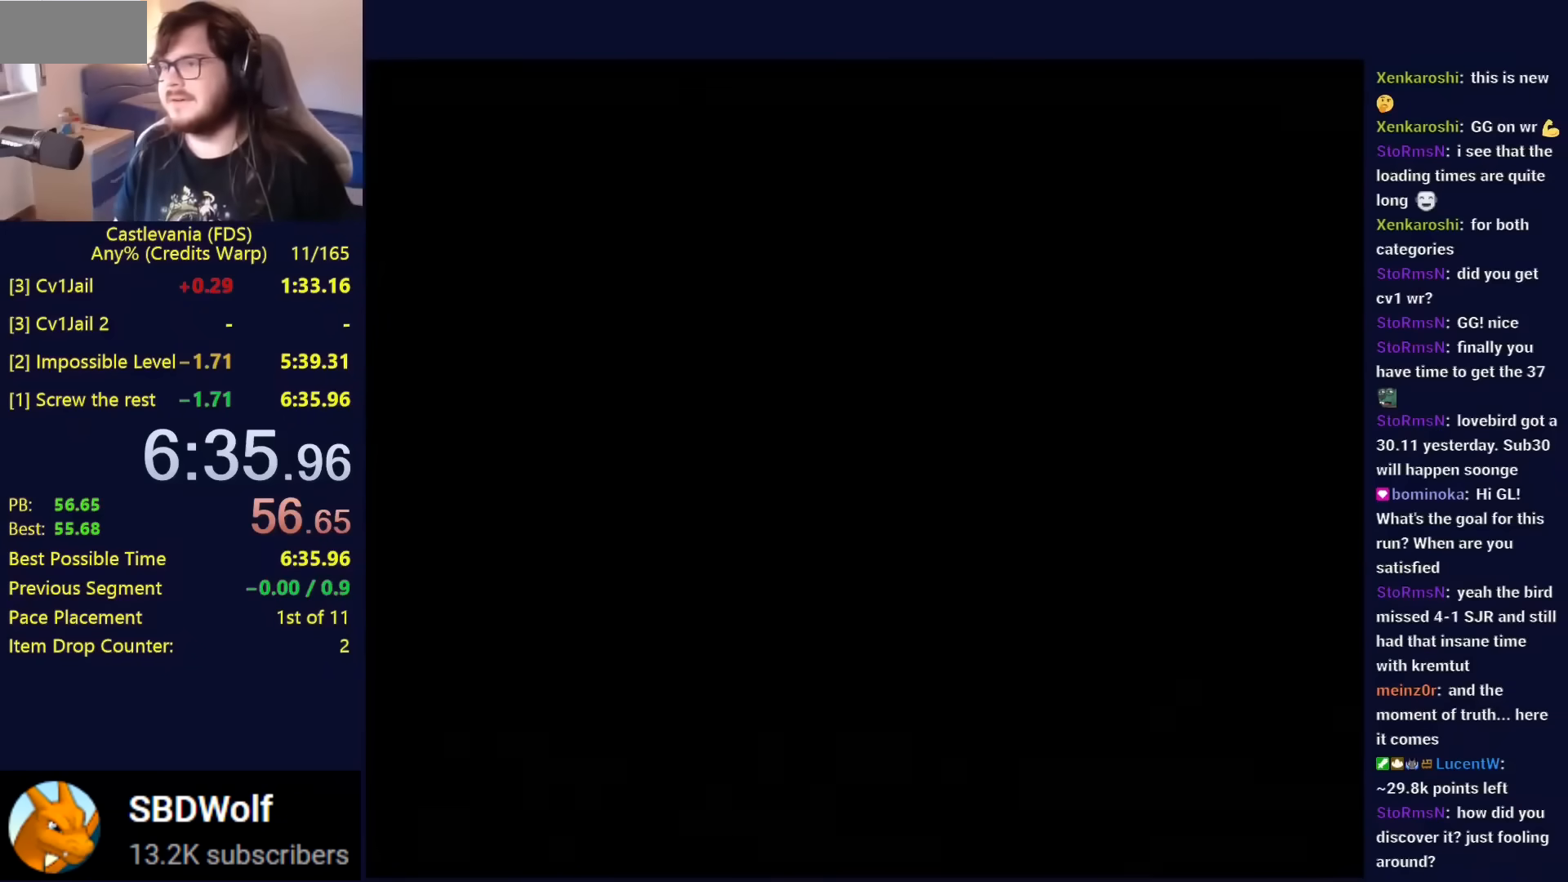
{"buttons": ["DPAD_RIGHT"], "events": []}
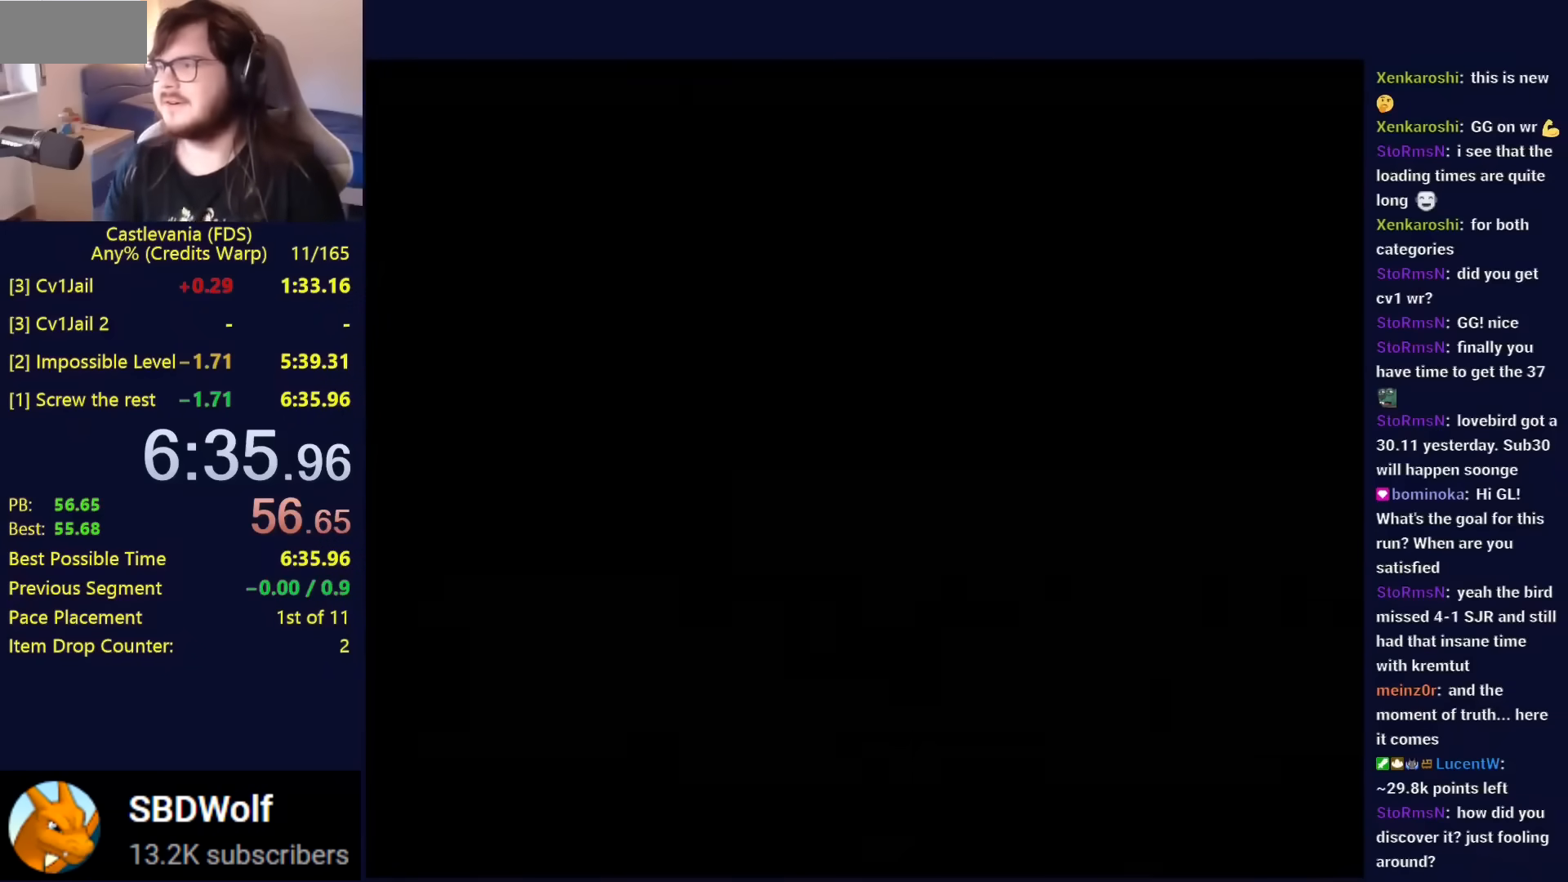
{"buttons": ["DPAD_RIGHT"], "events": []}
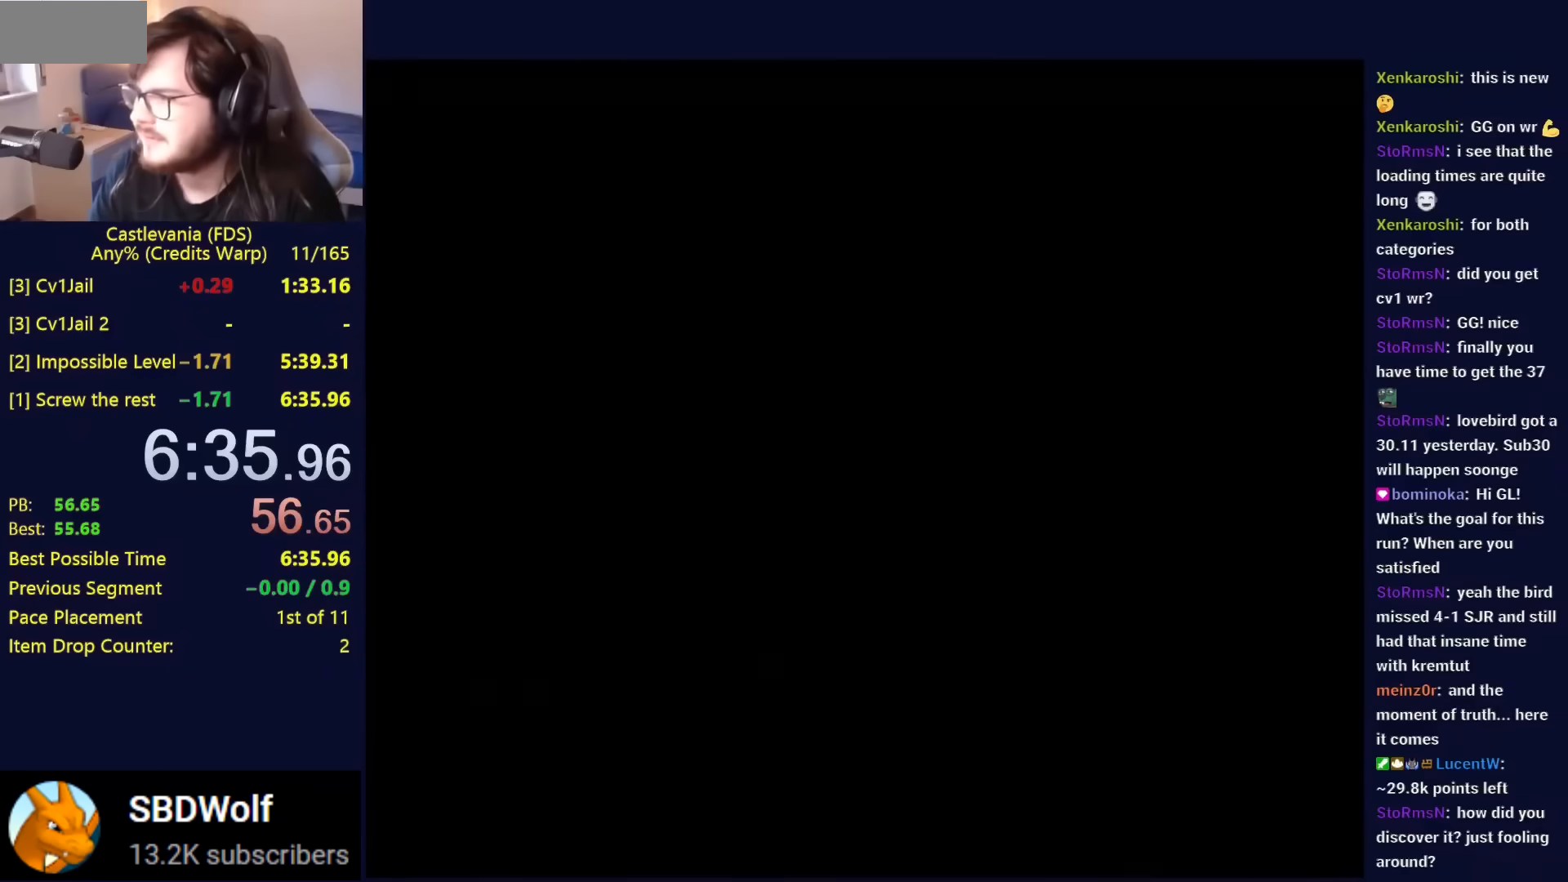
{"buttons": ["DPAD_RIGHT"], "events": []}
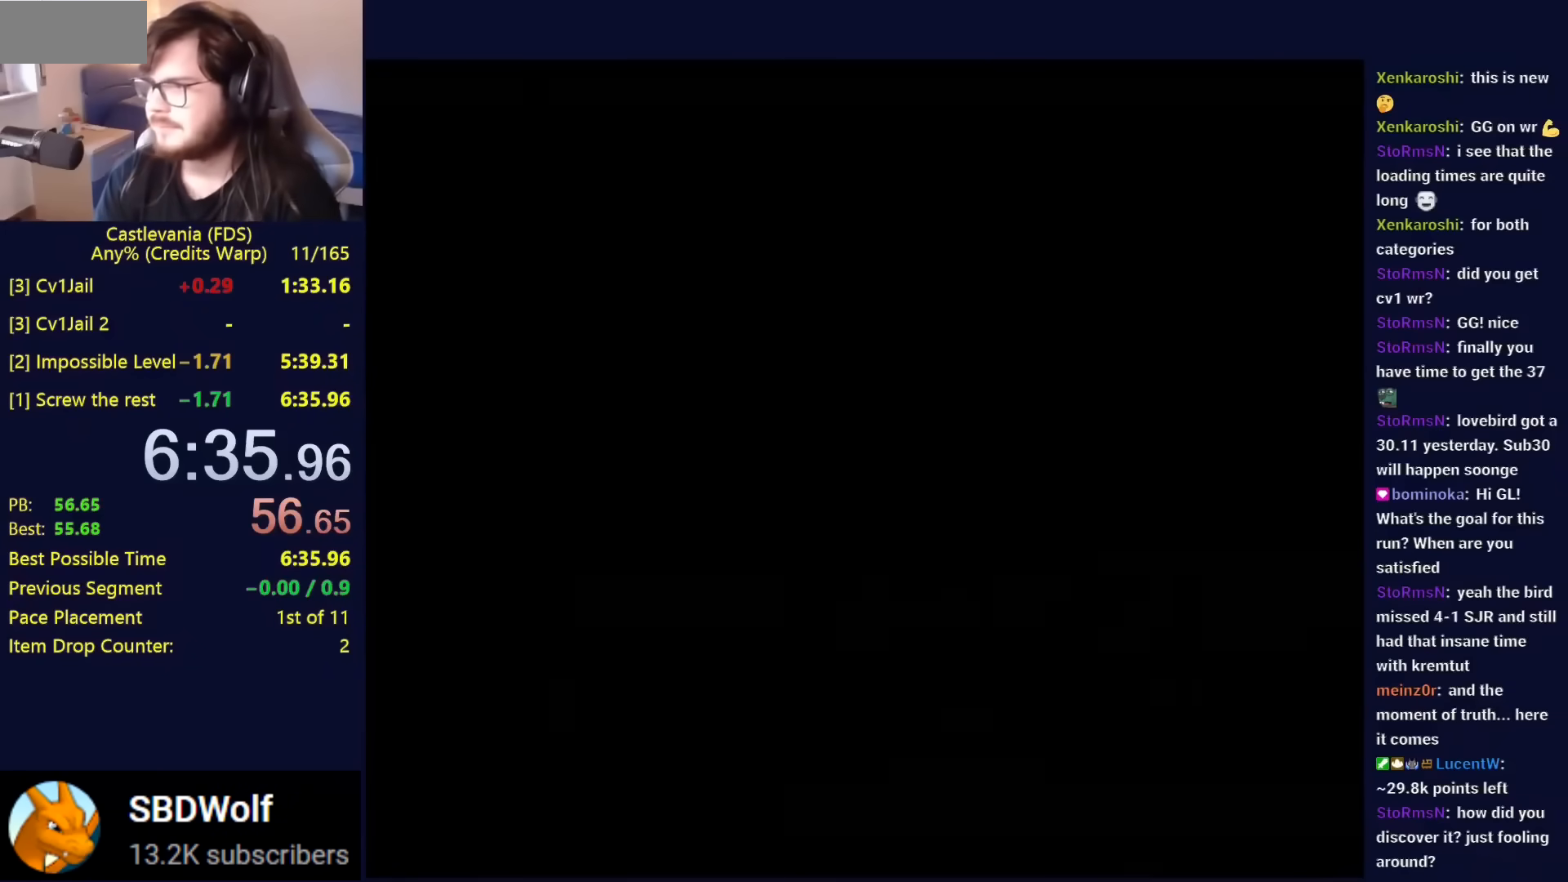
{"buttons": ["DPAD_RIGHT"], "events": []}
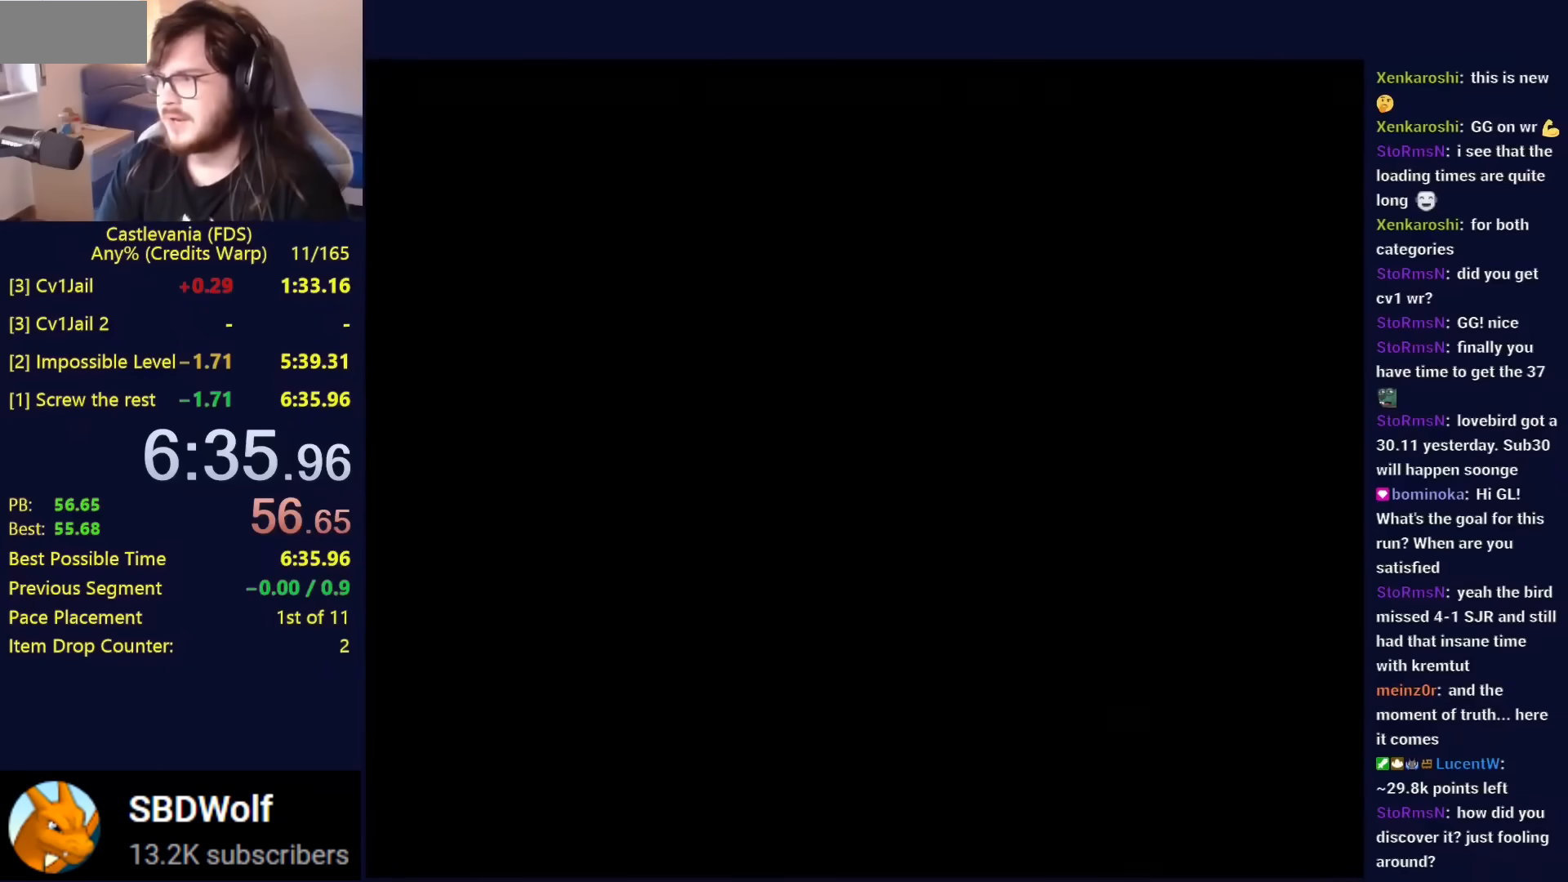
{"buttons": ["DPAD_RIGHT"], "events": []}
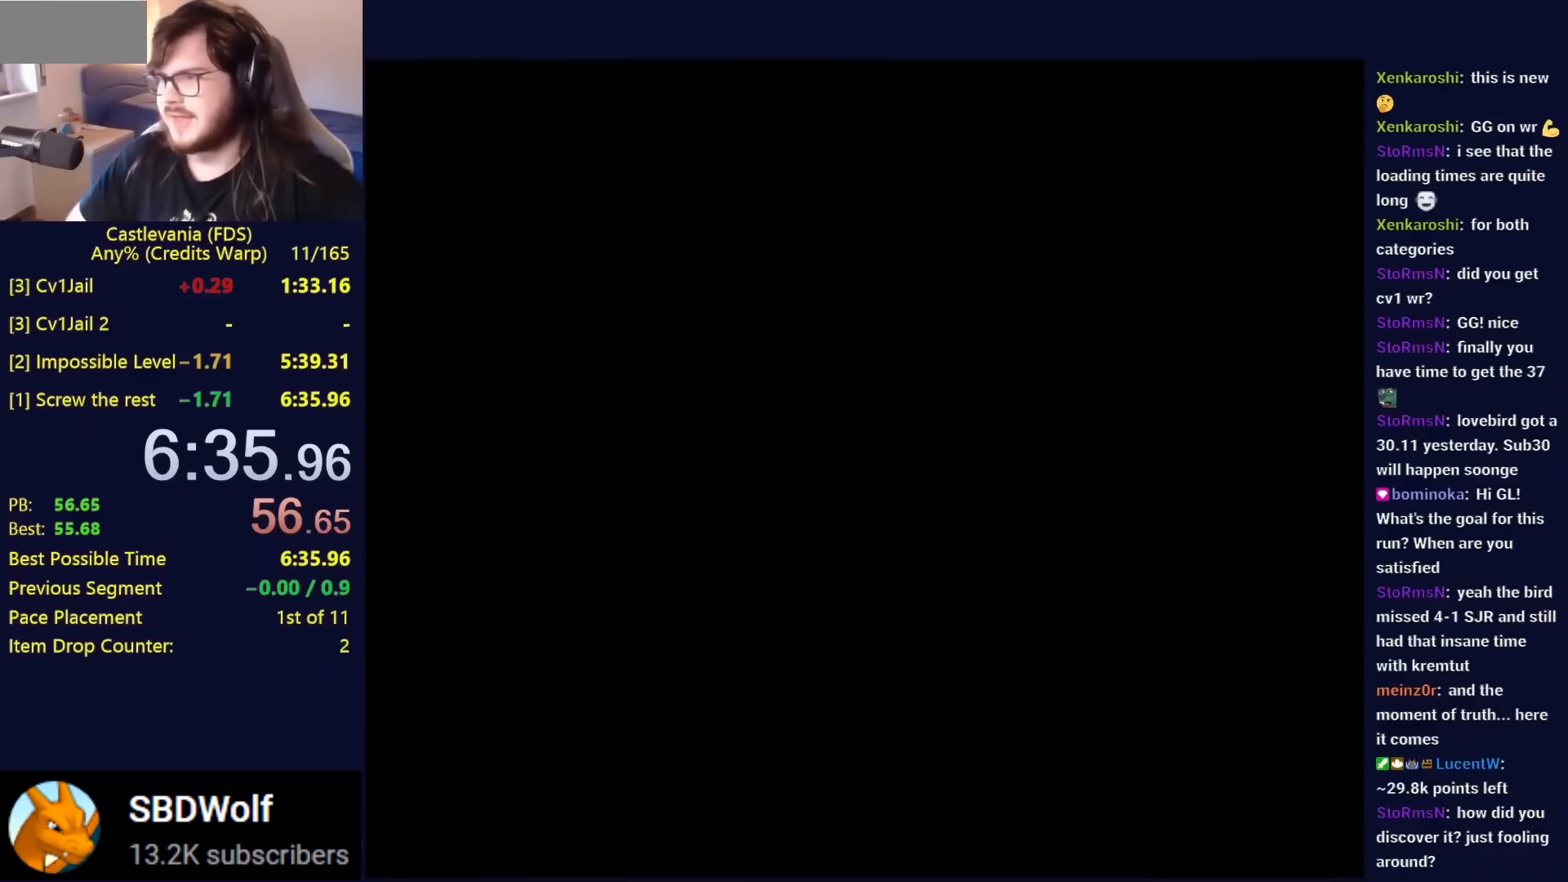
{"buttons": ["DPAD_RIGHT"], "events": []}